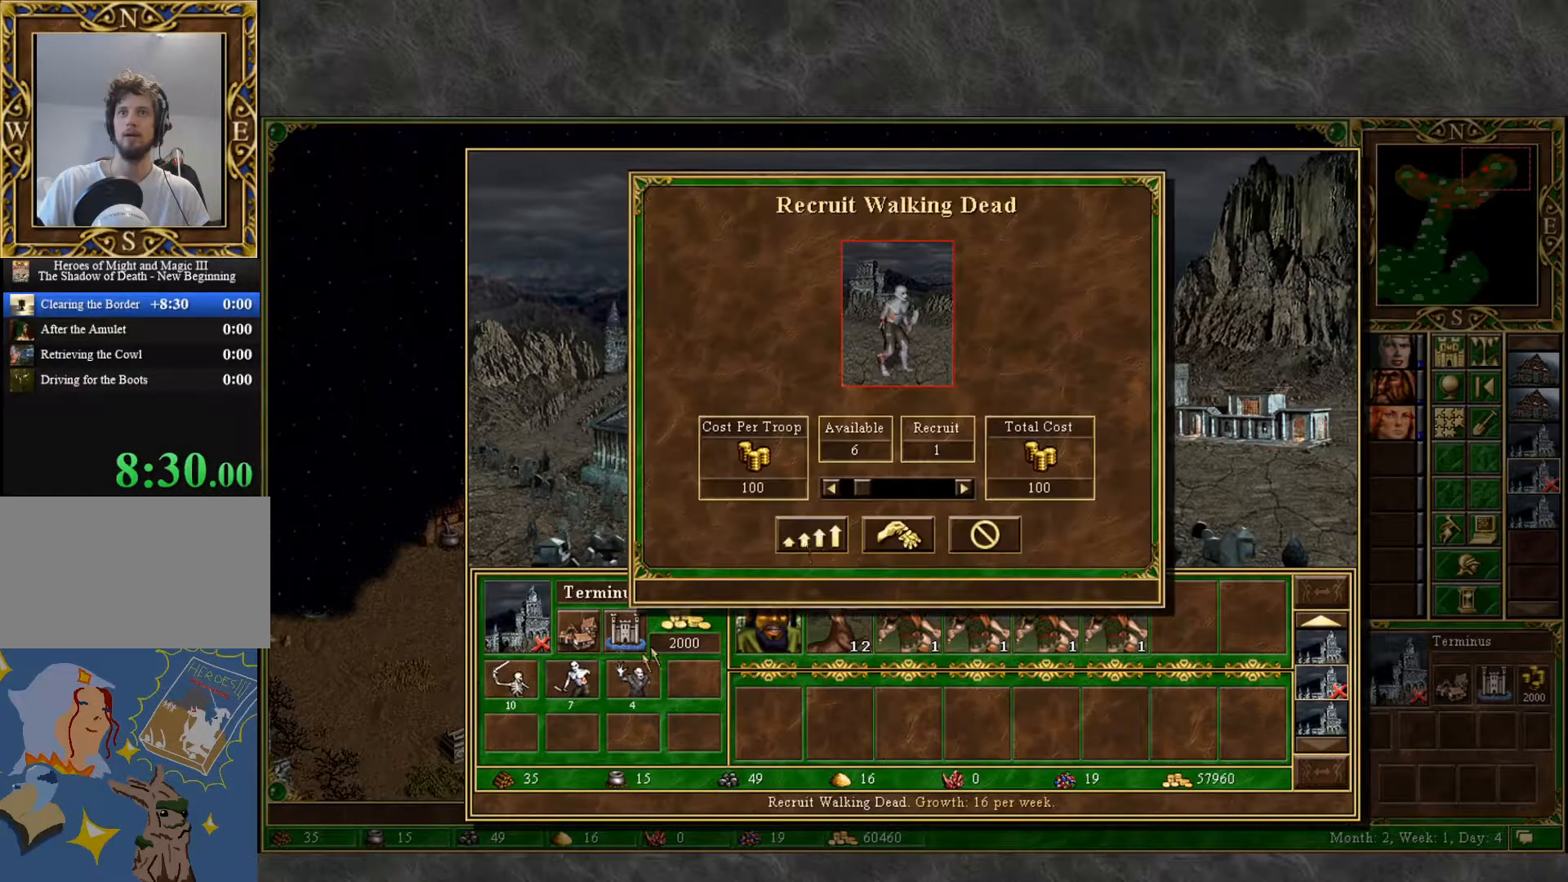
Gameplay with keyboard and mouse; each line is a JSON object with the keys and mouse buttons held at the frame after it. "events" lists presses ("down") and releases ("up") of "1", "2", "3", "4", "5", "a", "alt", "c", "caps_lock", "ctrl", "d", "e", "f", "g", "q", "r", "s", "shift", "space", "t", "tab", "v", "w", "x", "z", "mouse_left", "mouse_wheel" and "mouse_right" between this image and that frame as [ms after this image, input, new state], when the widget could be followed in between. "mouse_left", "mouse_wheel", "mouse_right" = the "left", "wheel", "right" buttons of the "mouse" list. No other keys are recorded. "wheel" means that the mouse wheel is clicked or scrolled. "mouse_move" is the direction in which the mouse moves at that frame (one of eight, or "still"), when it could be read.
{"keys": [], "mouse": ["left"], "mouse_move": "down-left", "events": [[483, "mouse_left", "down"]]}
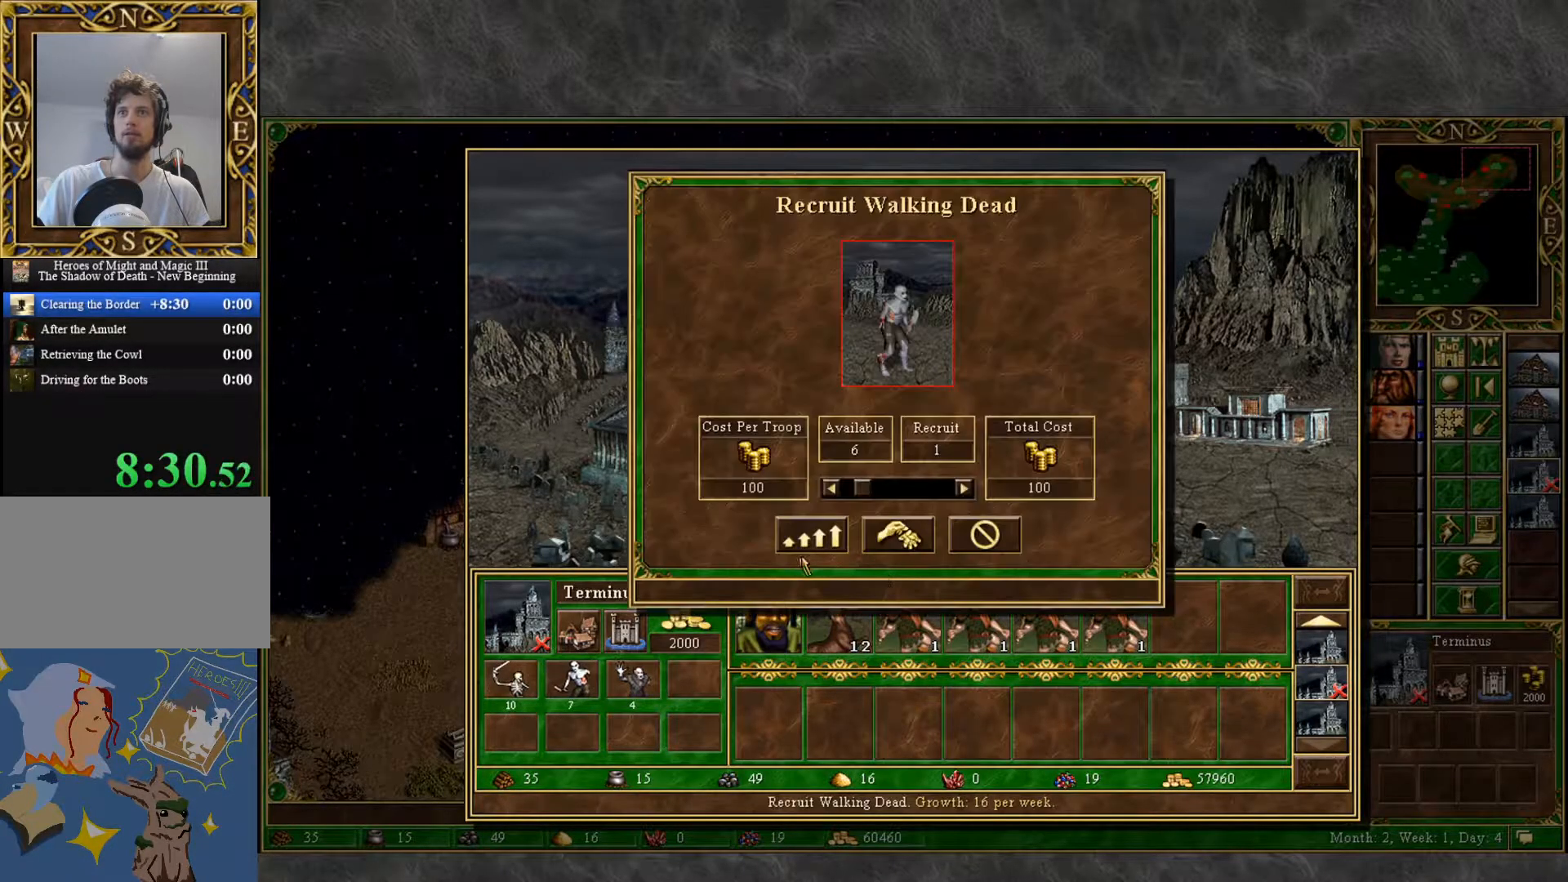
{"keys": [], "mouse": [], "mouse_move": "left", "events": [[33, "mouse_left", "up"], [117, "mouse_left", "down"], [217, "mouse_left", "up"]]}
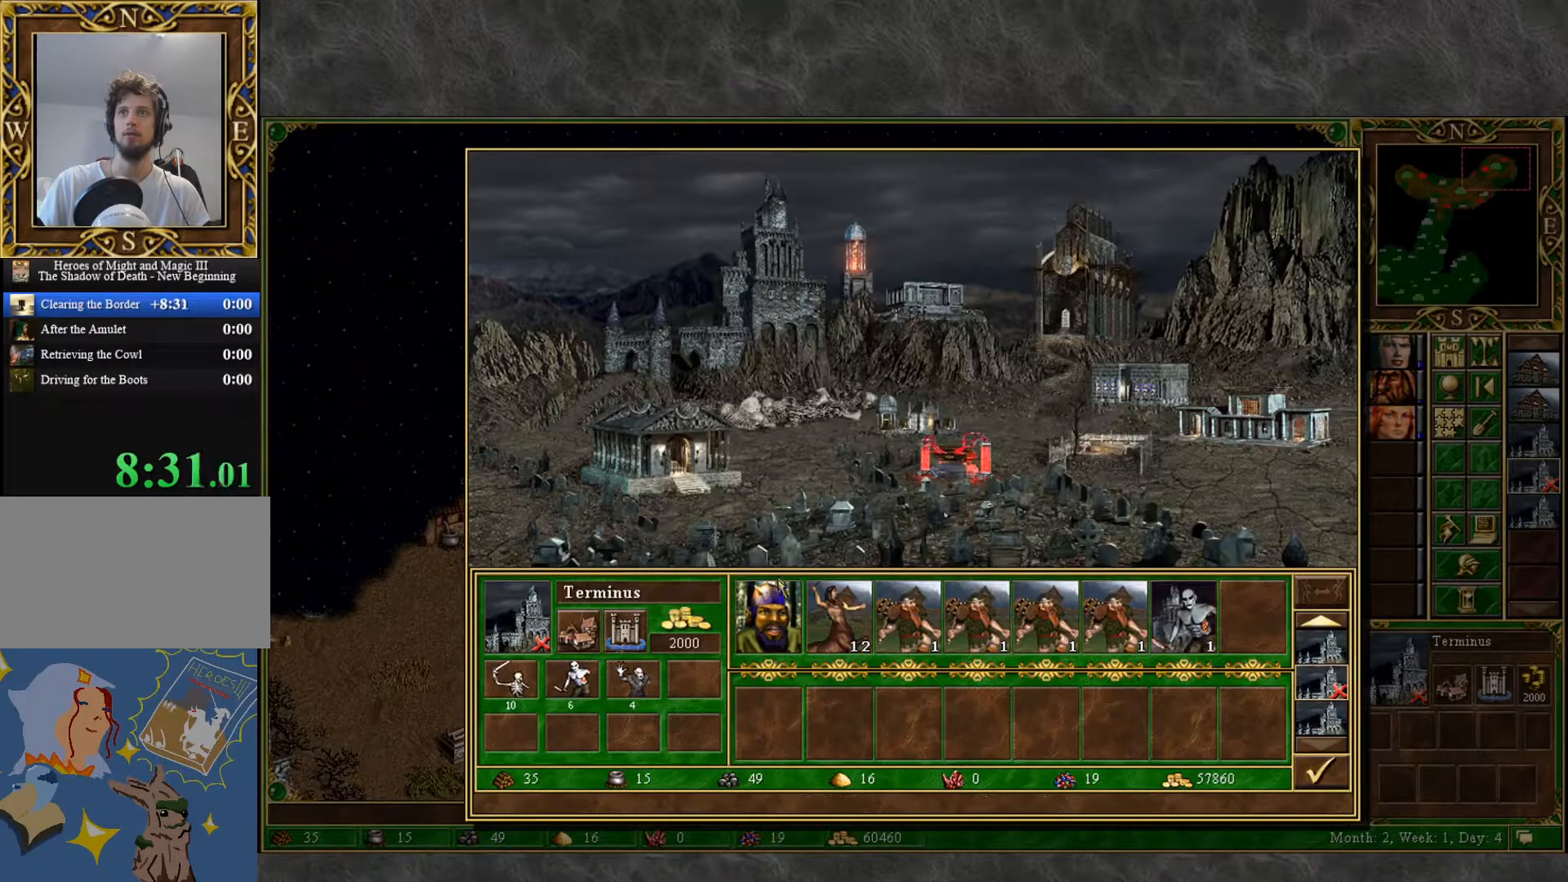
{"keys": [], "mouse": [], "events": []}
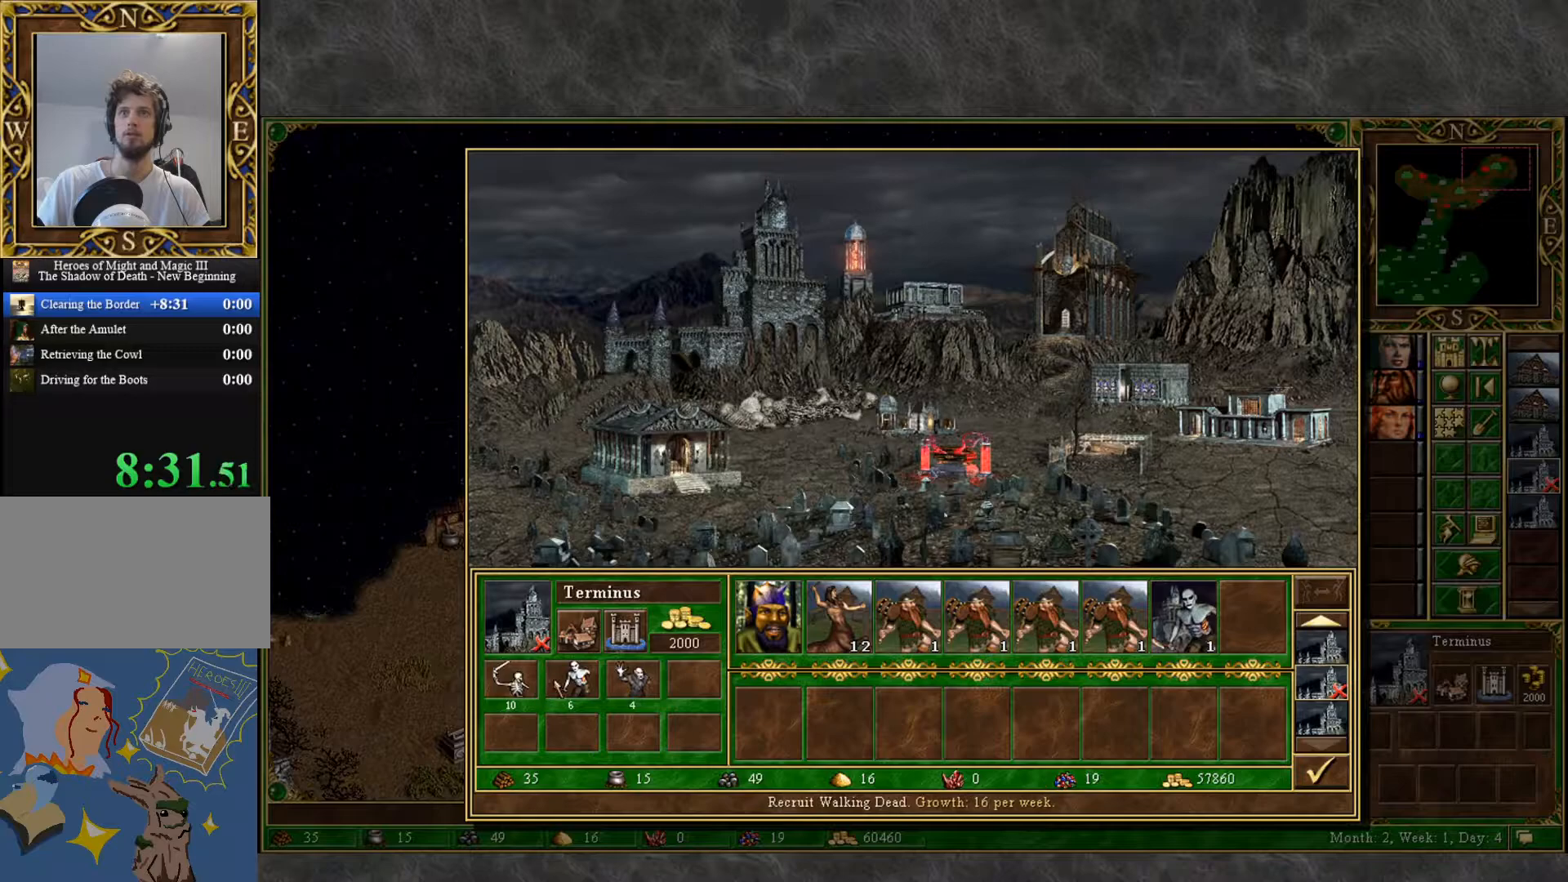
{"keys": [], "mouse": [], "mouse_move": "left", "events": [[100, "mouse_left", "down"], [150, "mouse_left", "up"]]}
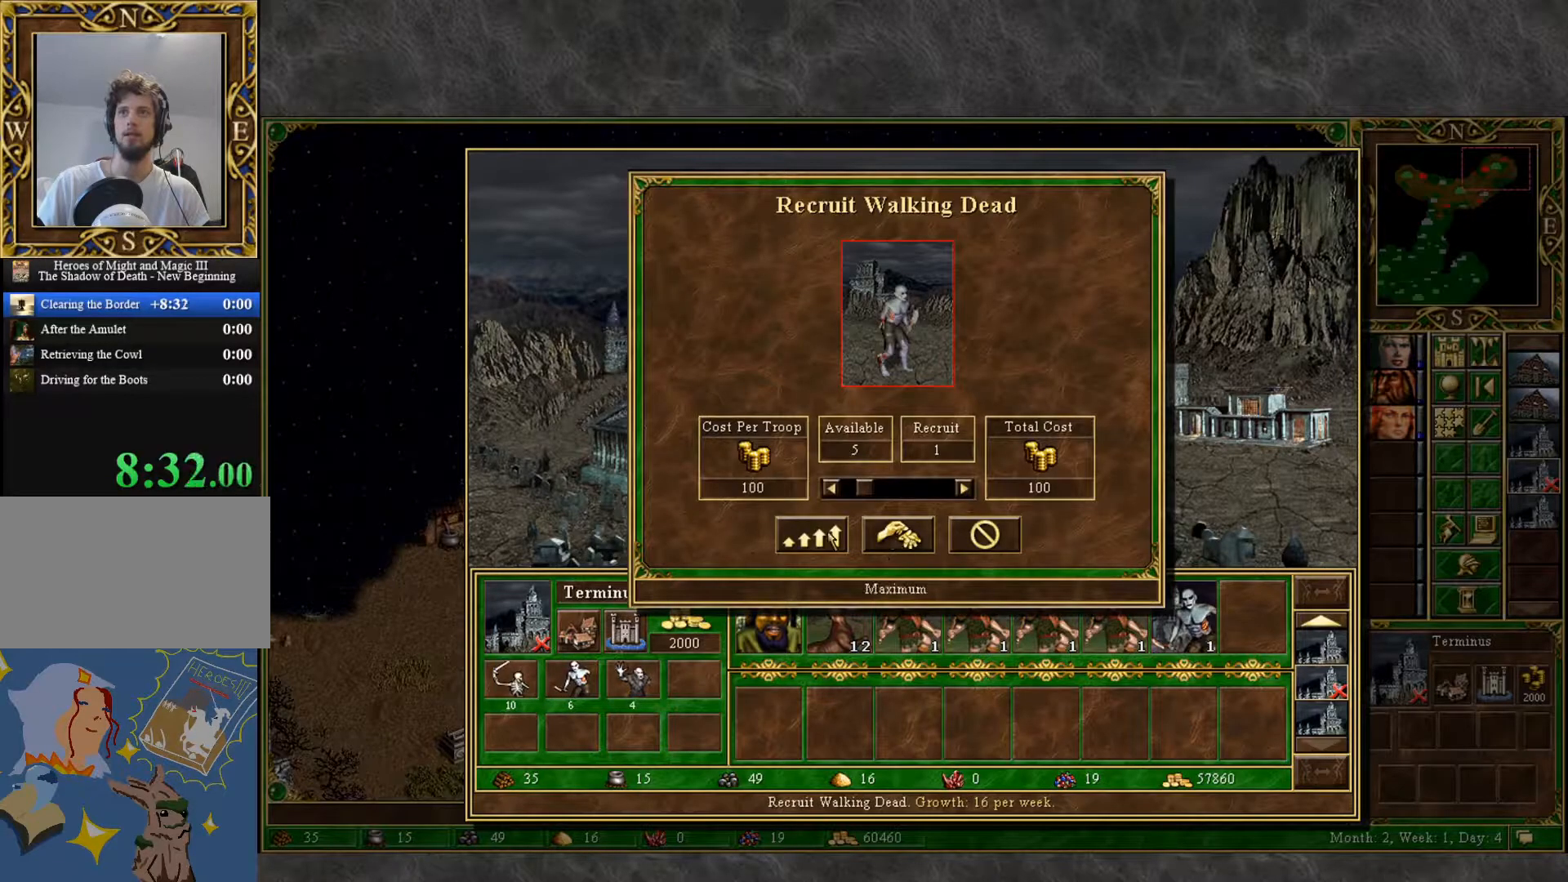
{"keys": [], "mouse": [], "mouse_move": "down-left", "events": [[67, "mouse_left", "down"], [117, "mouse_left", "up"], [250, "mouse_left", "down"], [300, "mouse_left", "up"]]}
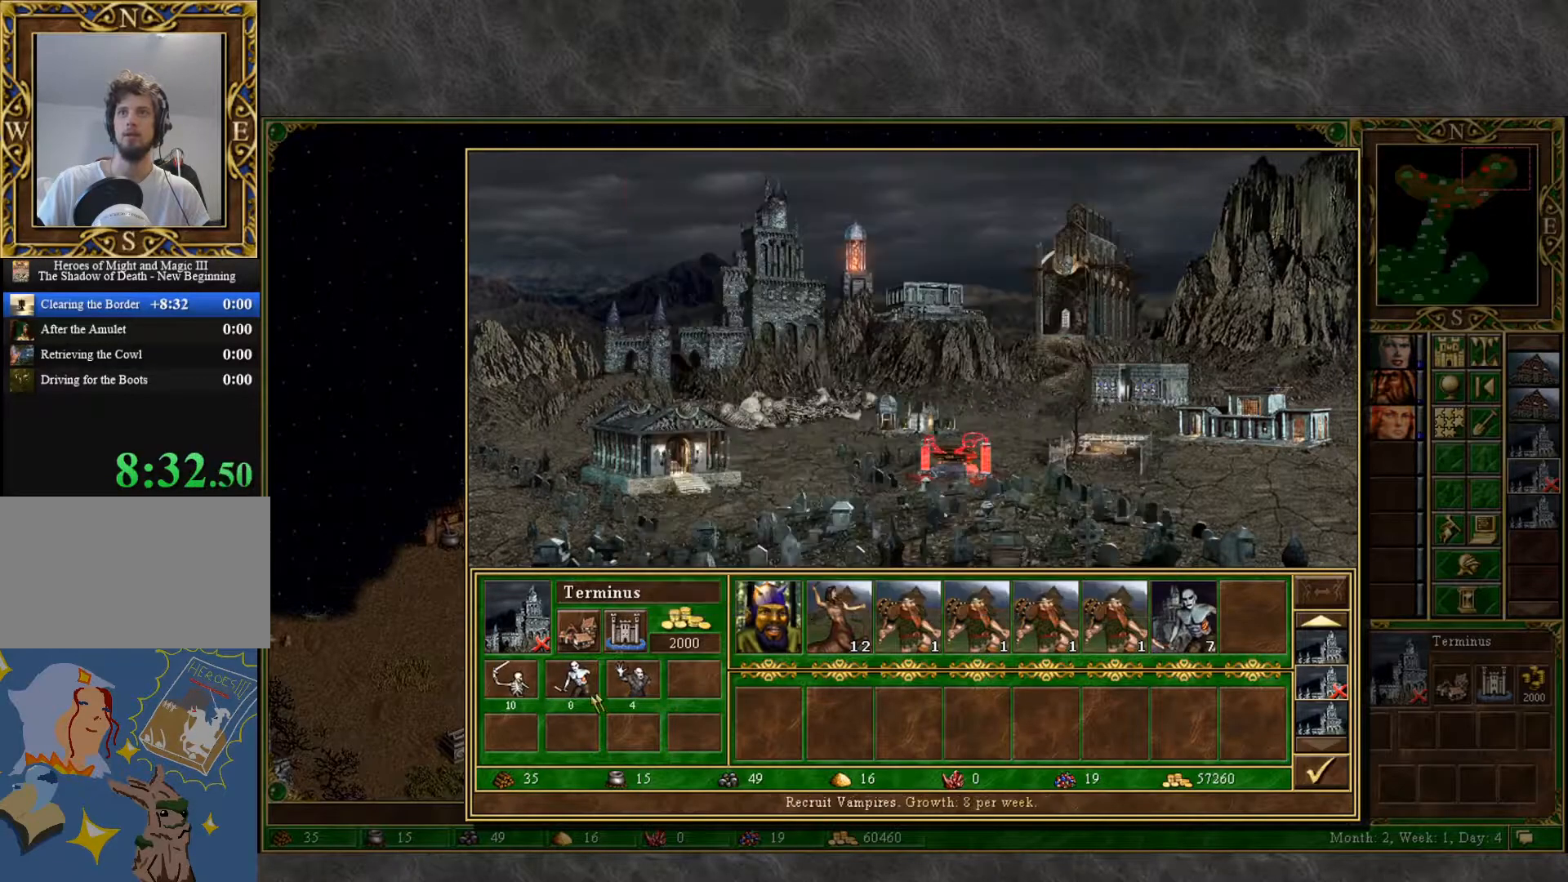
{"keys": [], "mouse": [], "mouse_move": "up-right", "events": [[283, "mouse_left", "down"], [317, "mouse_left", "up"]]}
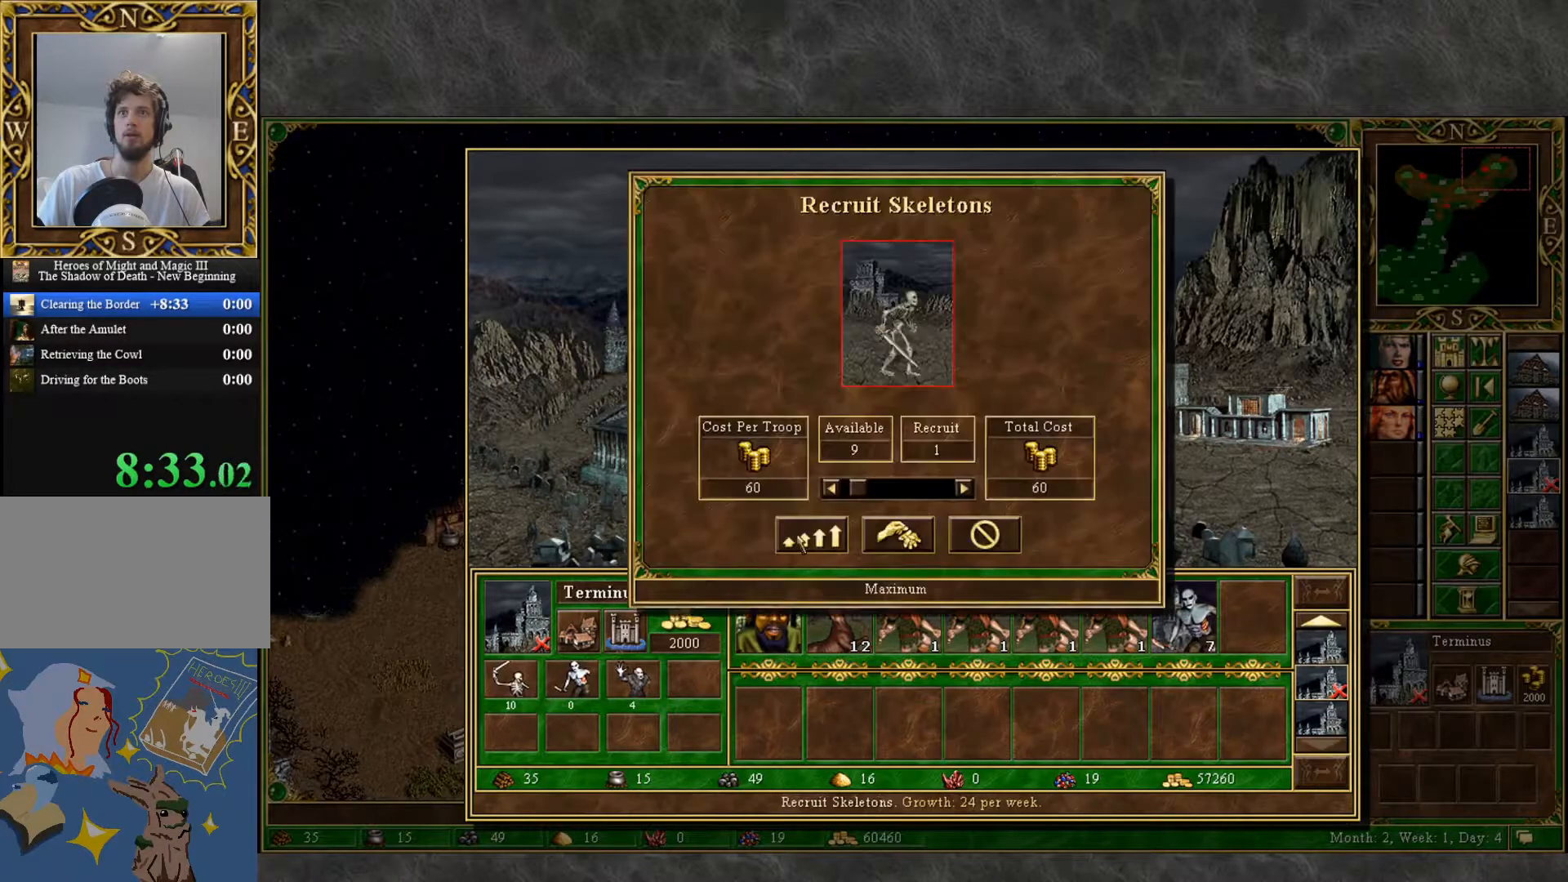
{"keys": [], "mouse": [], "mouse_move": "up-right", "events": [[150, "mouse_left", "down"], [250, "mouse_left", "up"], [383, "mouse_left", "down"], [433, "mouse_left", "up"]]}
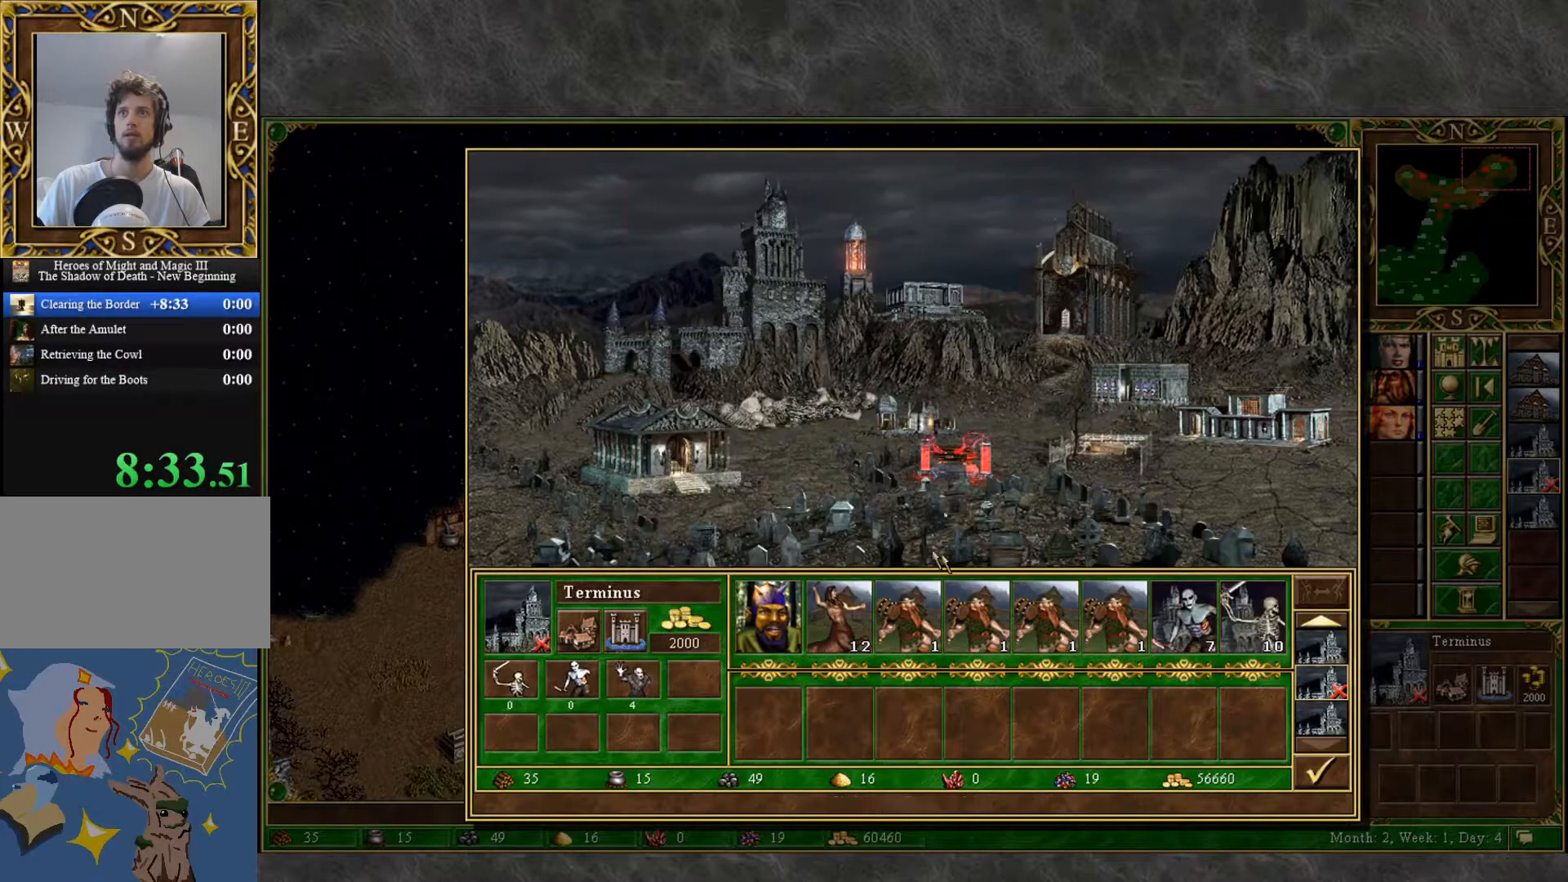
{"keys": [], "mouse": [], "mouse_move": "up-left", "events": []}
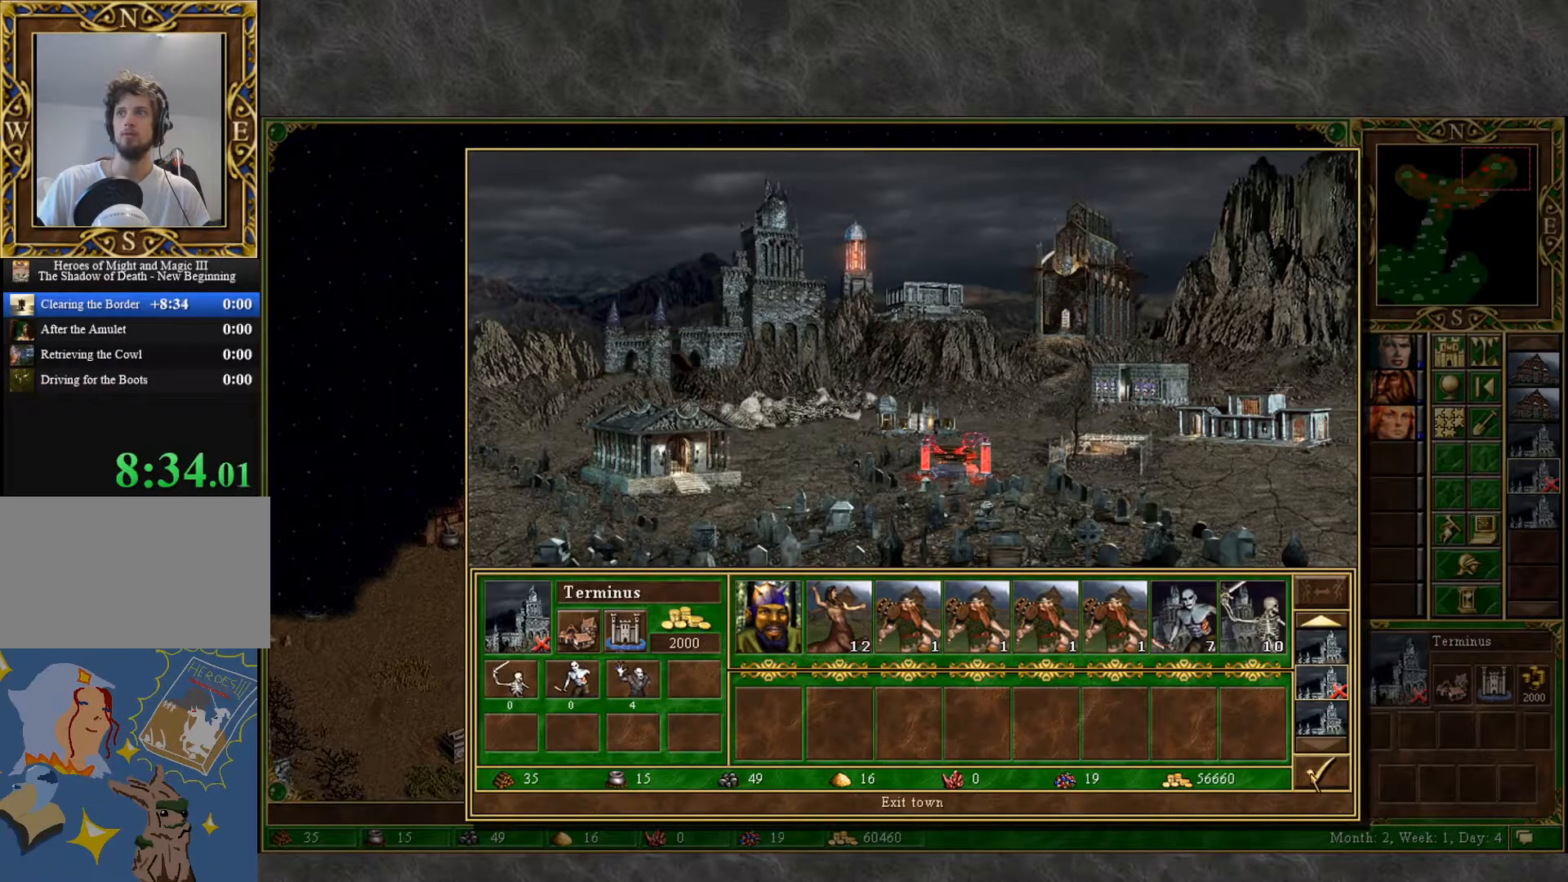
{"keys": [], "mouse": [], "mouse_move": "up", "events": []}
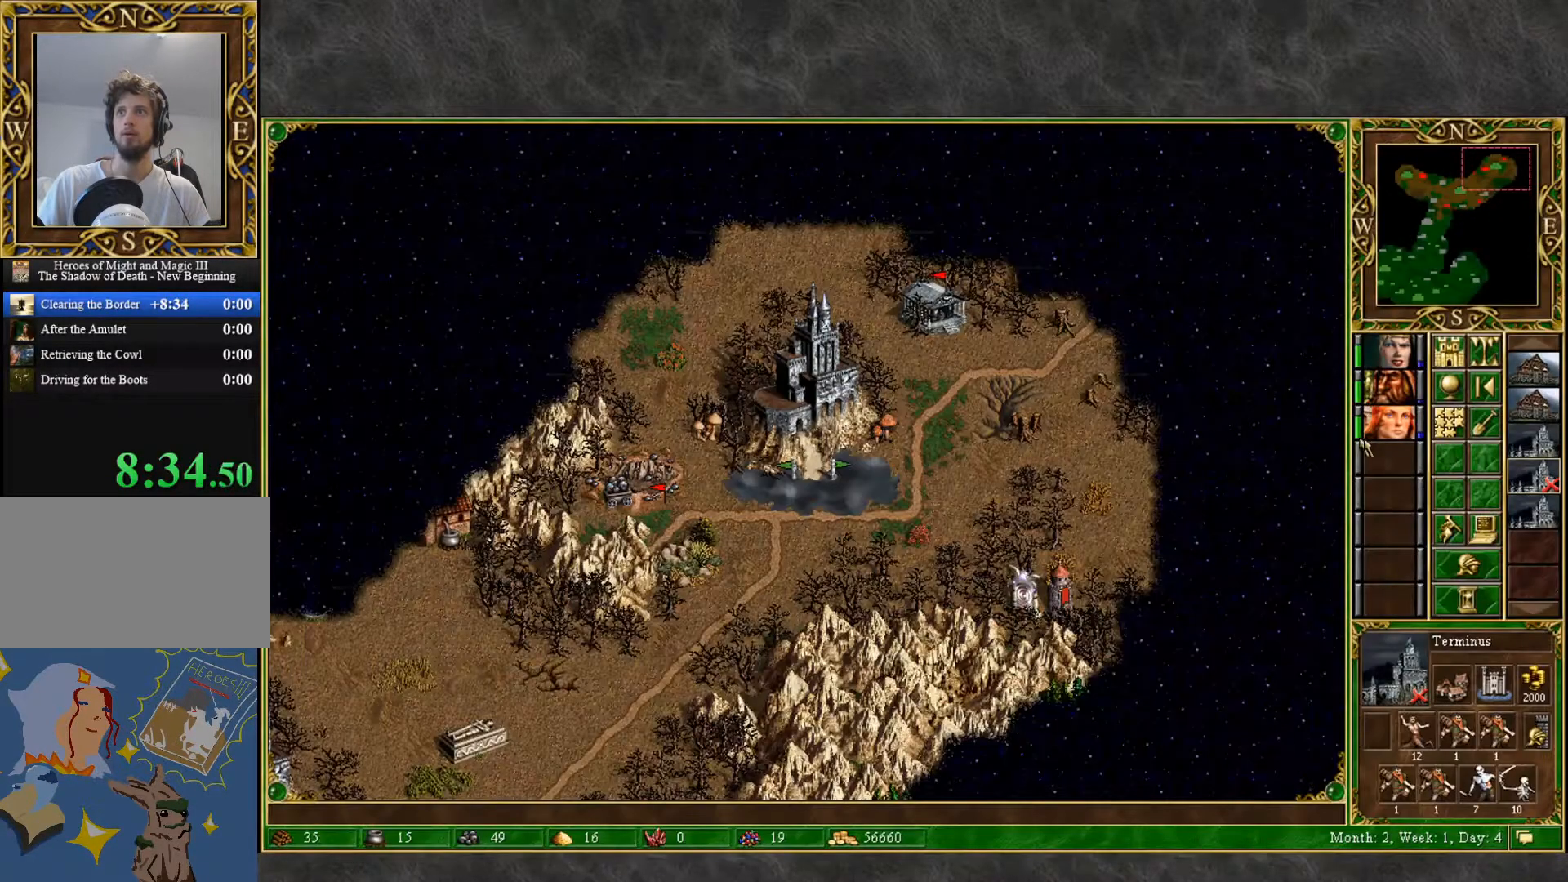
{"keys": [], "mouse": [], "mouse_move": "still", "events": [[383, "e", "down"], [483, "e", "up"]]}
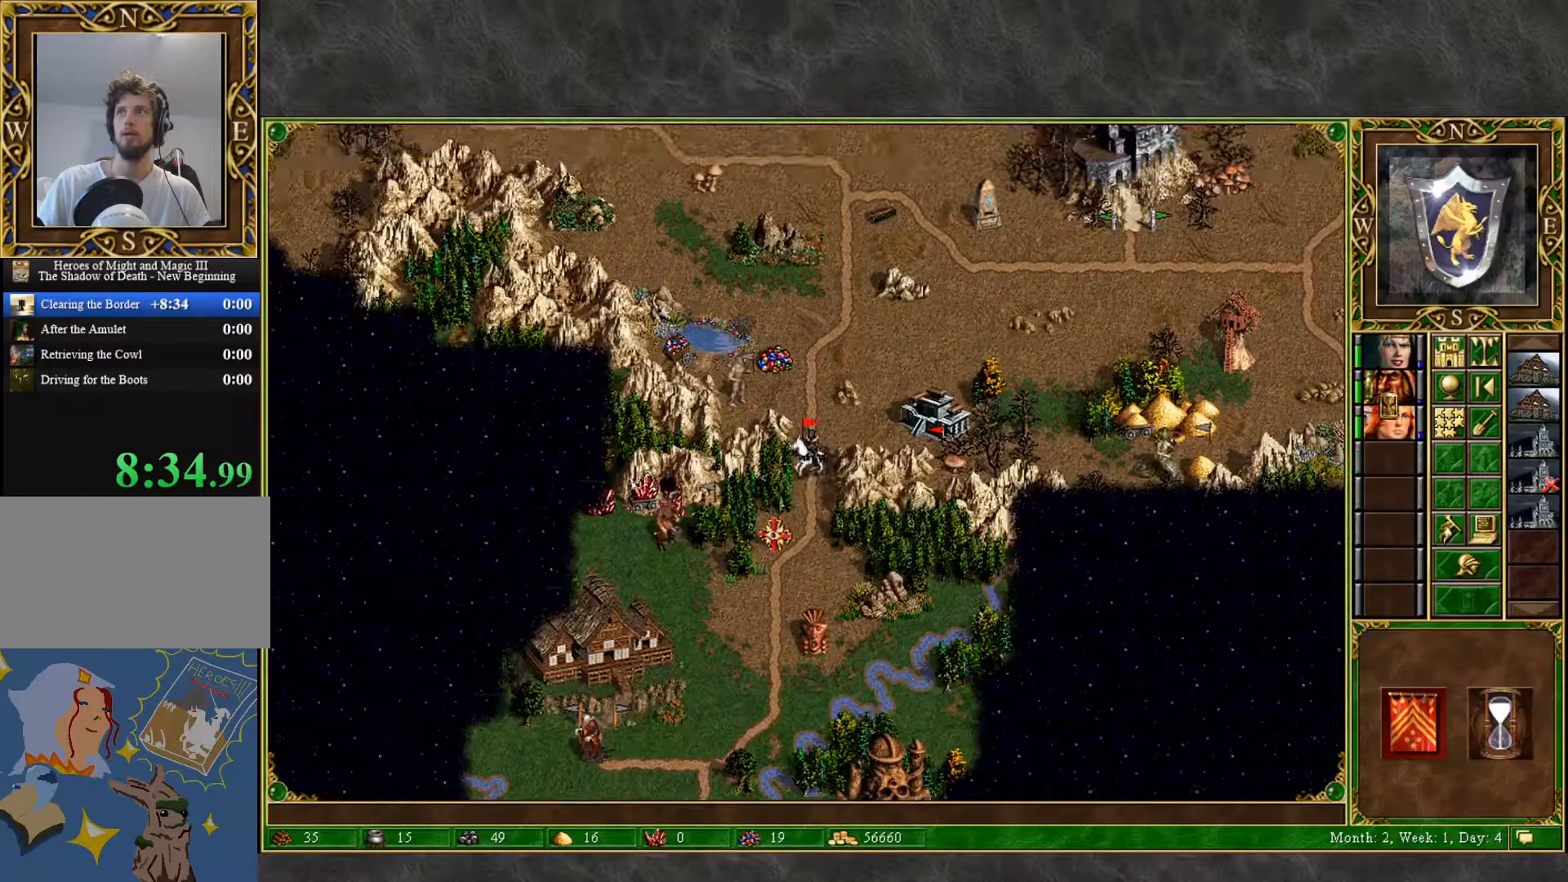
{"keys": [], "mouse": [], "events": []}
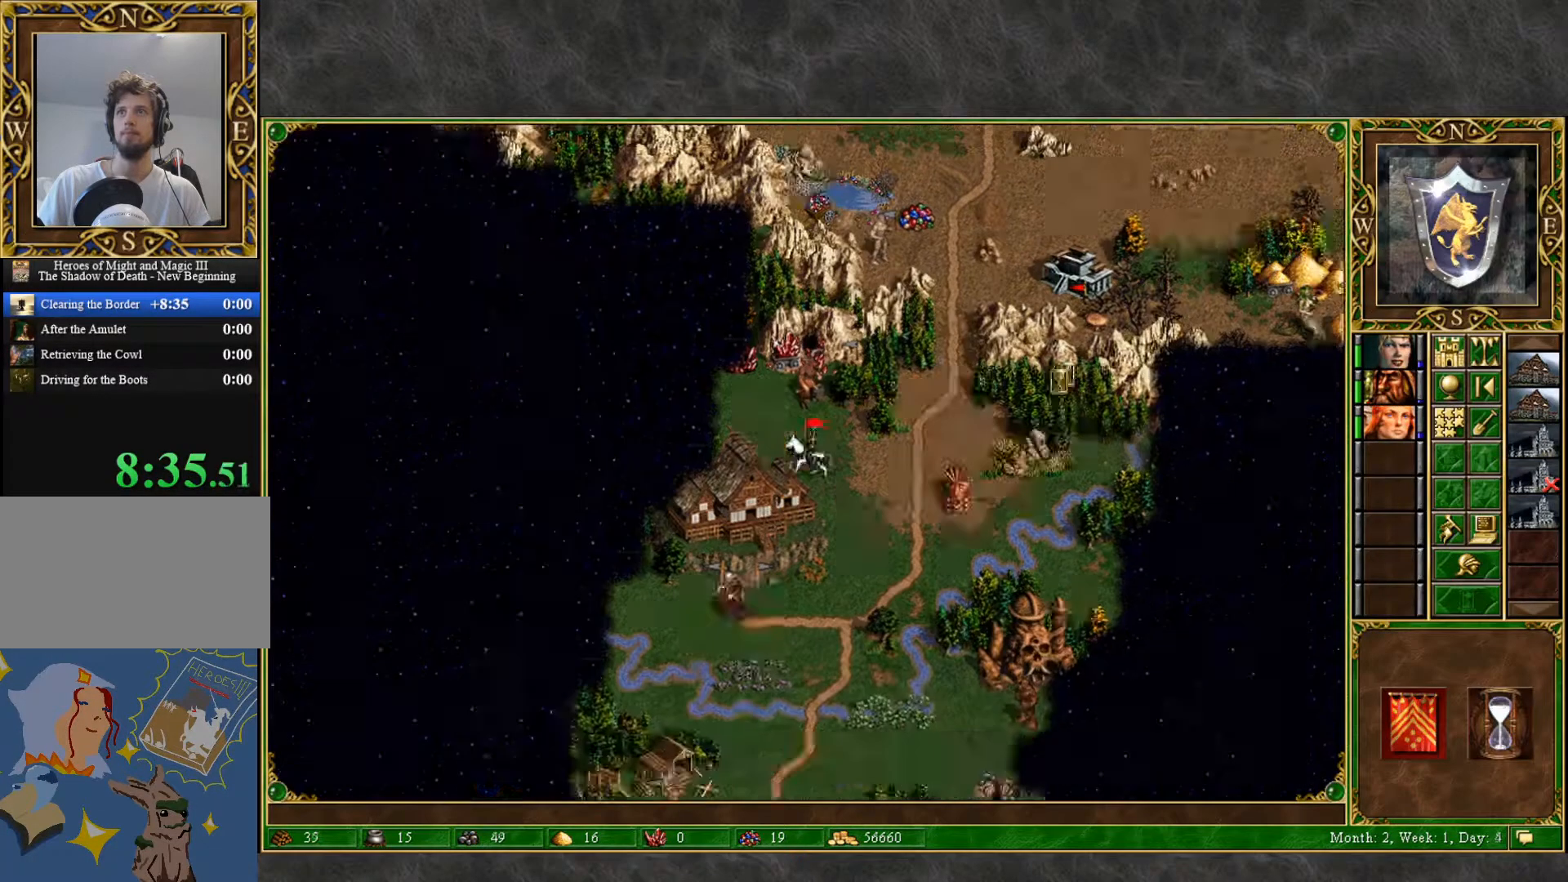
{"keys": [], "mouse": [], "mouse_move": "still", "events": []}
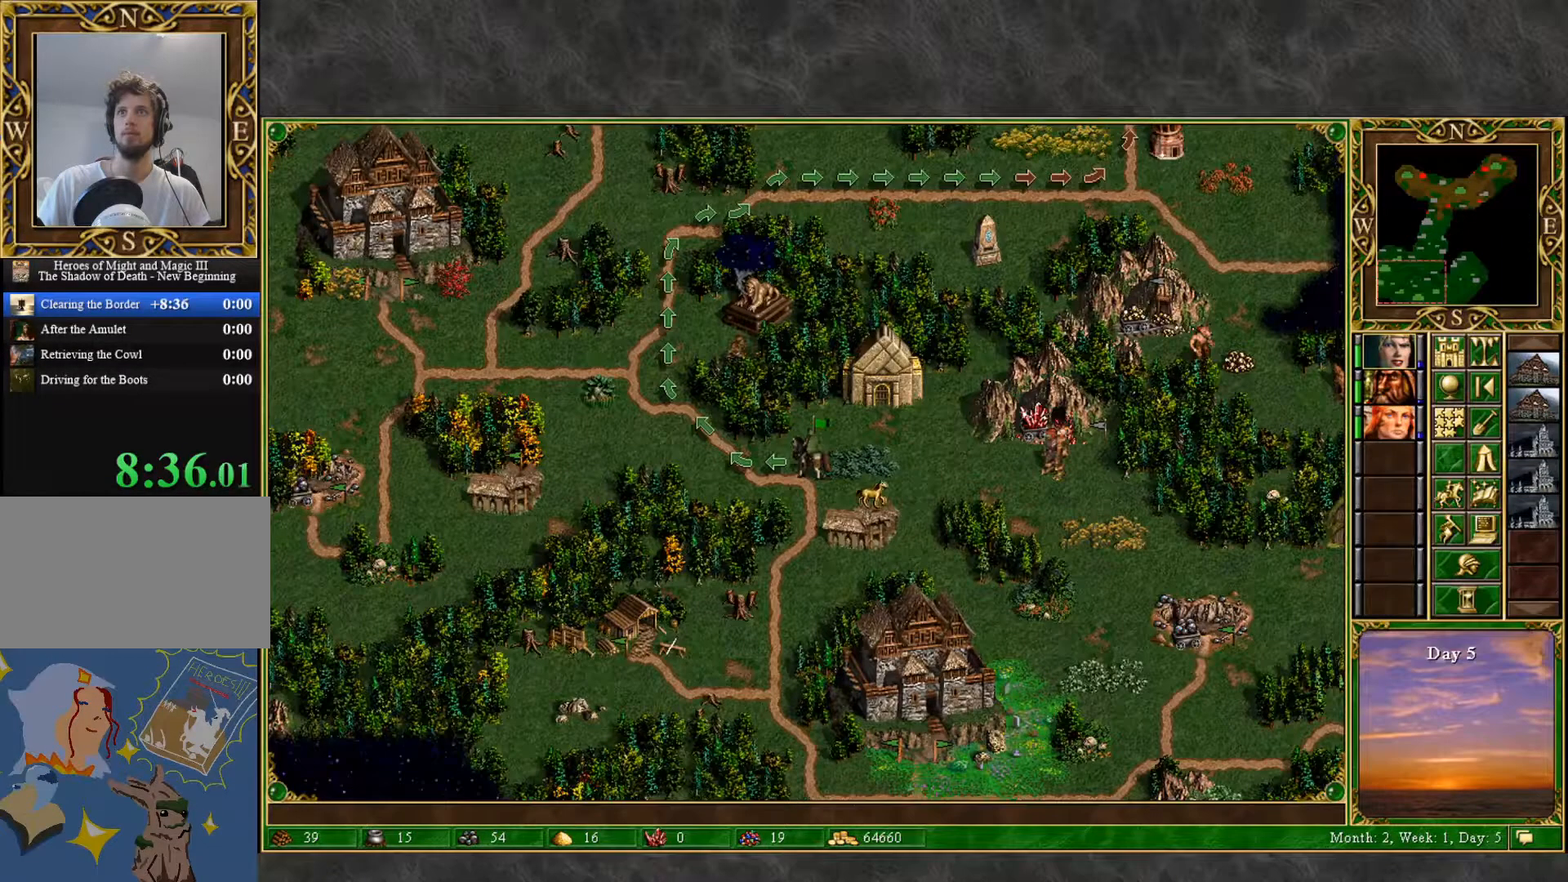
{"keys": [], "mouse": [], "mouse_move": "right", "events": []}
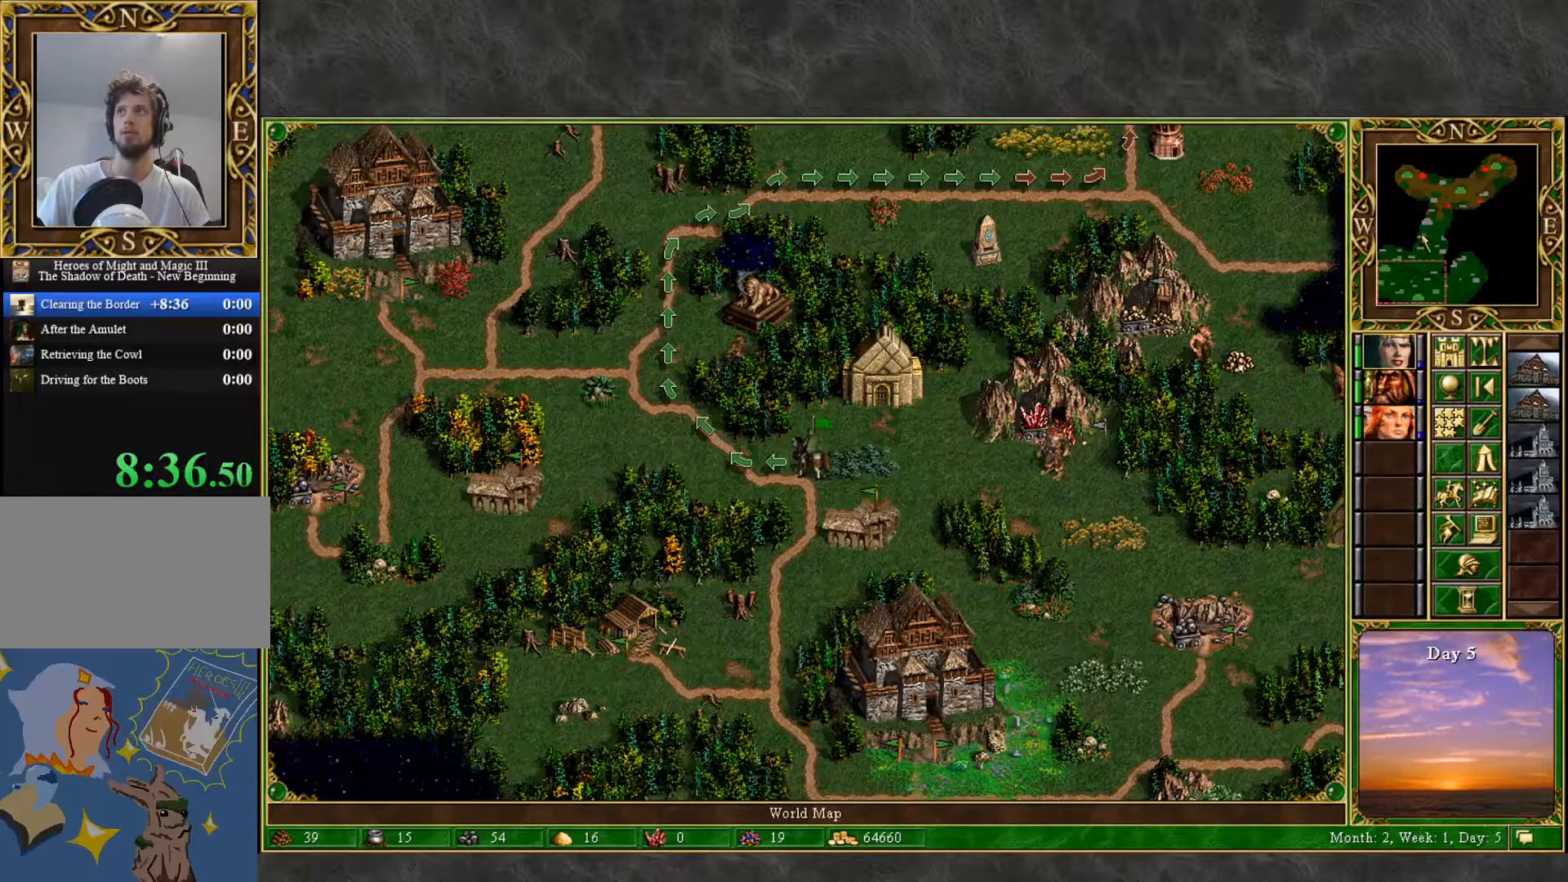
{"keys": [], "mouse": [], "mouse_move": "down-left", "events": [[267, "mouse_left", "down"], [300, "mouse_left", "up"]]}
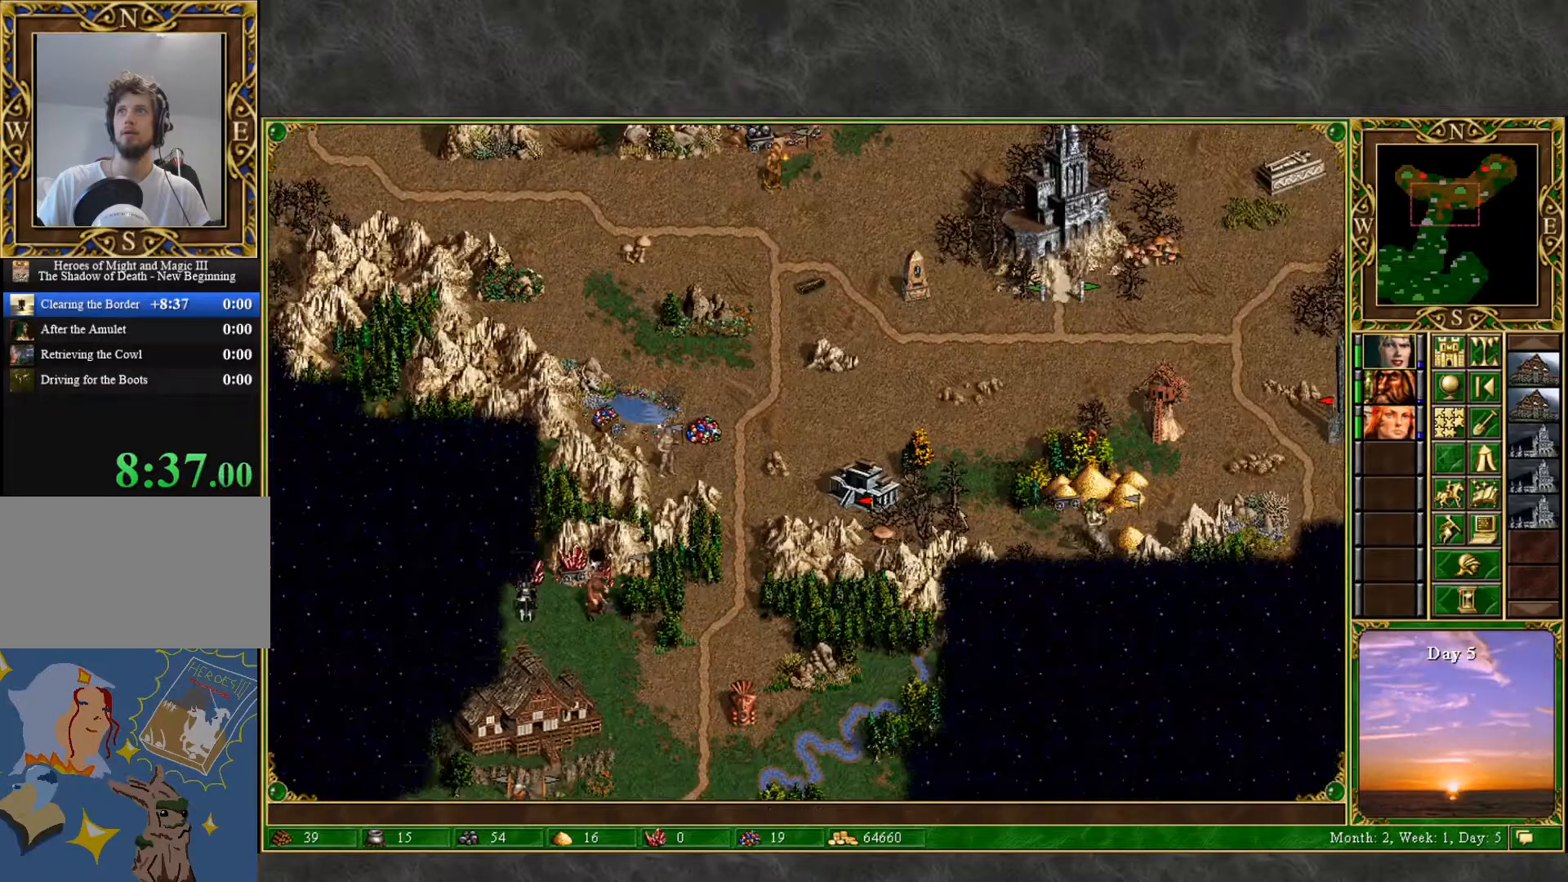
{"keys": [], "mouse": [], "mouse_move": "up-right", "events": []}
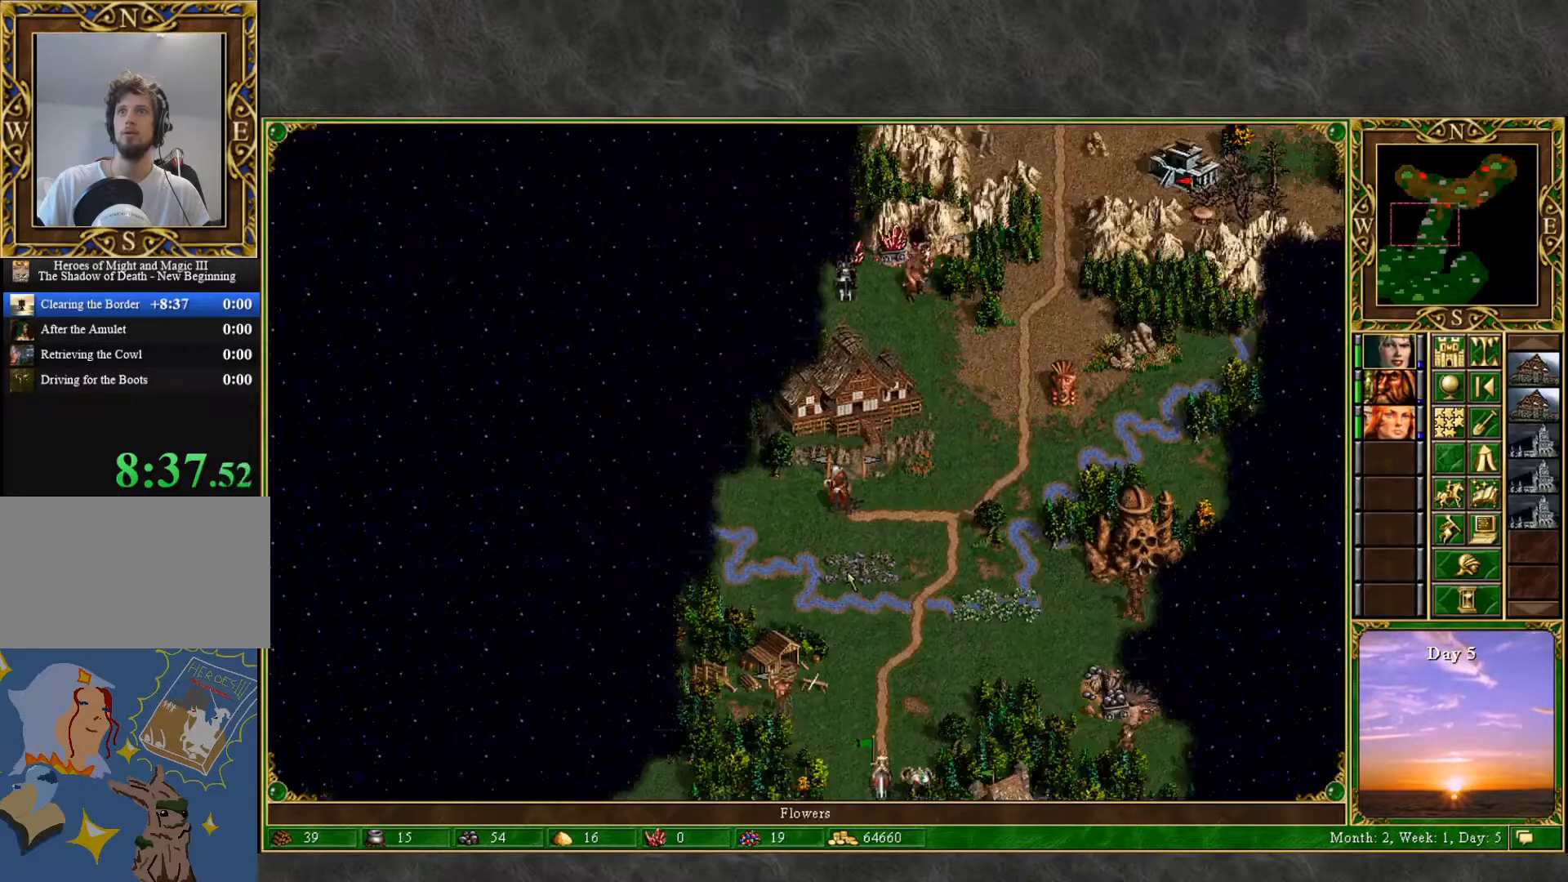
{"keys": [], "mouse": [], "mouse_move": "still", "events": []}
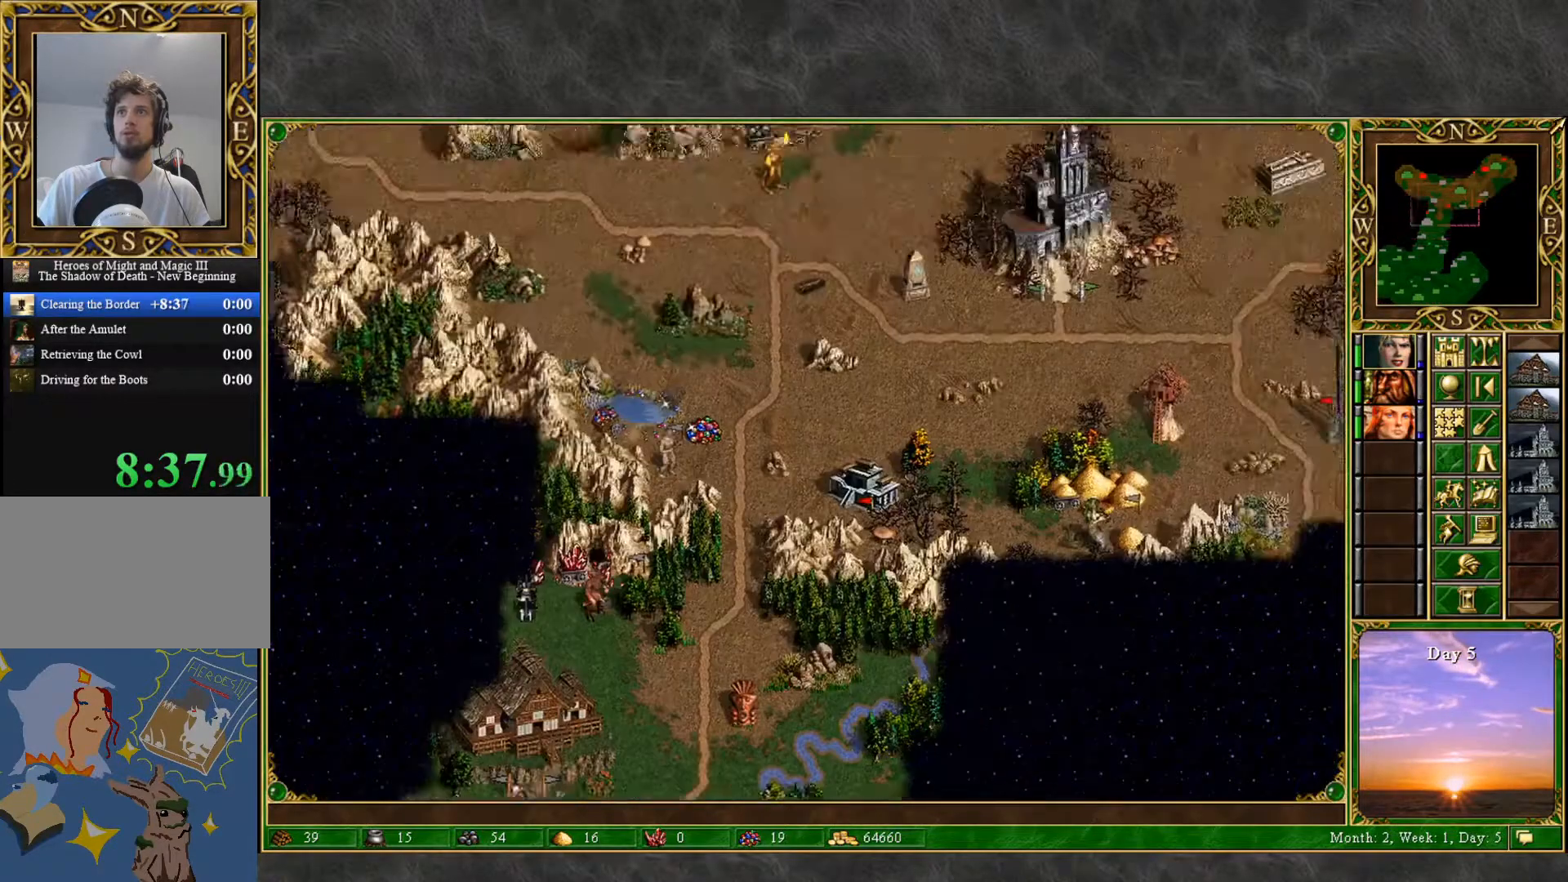
{"keys": [], "mouse": ["left"], "mouse_move": "left", "events": [[500, "mouse_left", "down"]]}
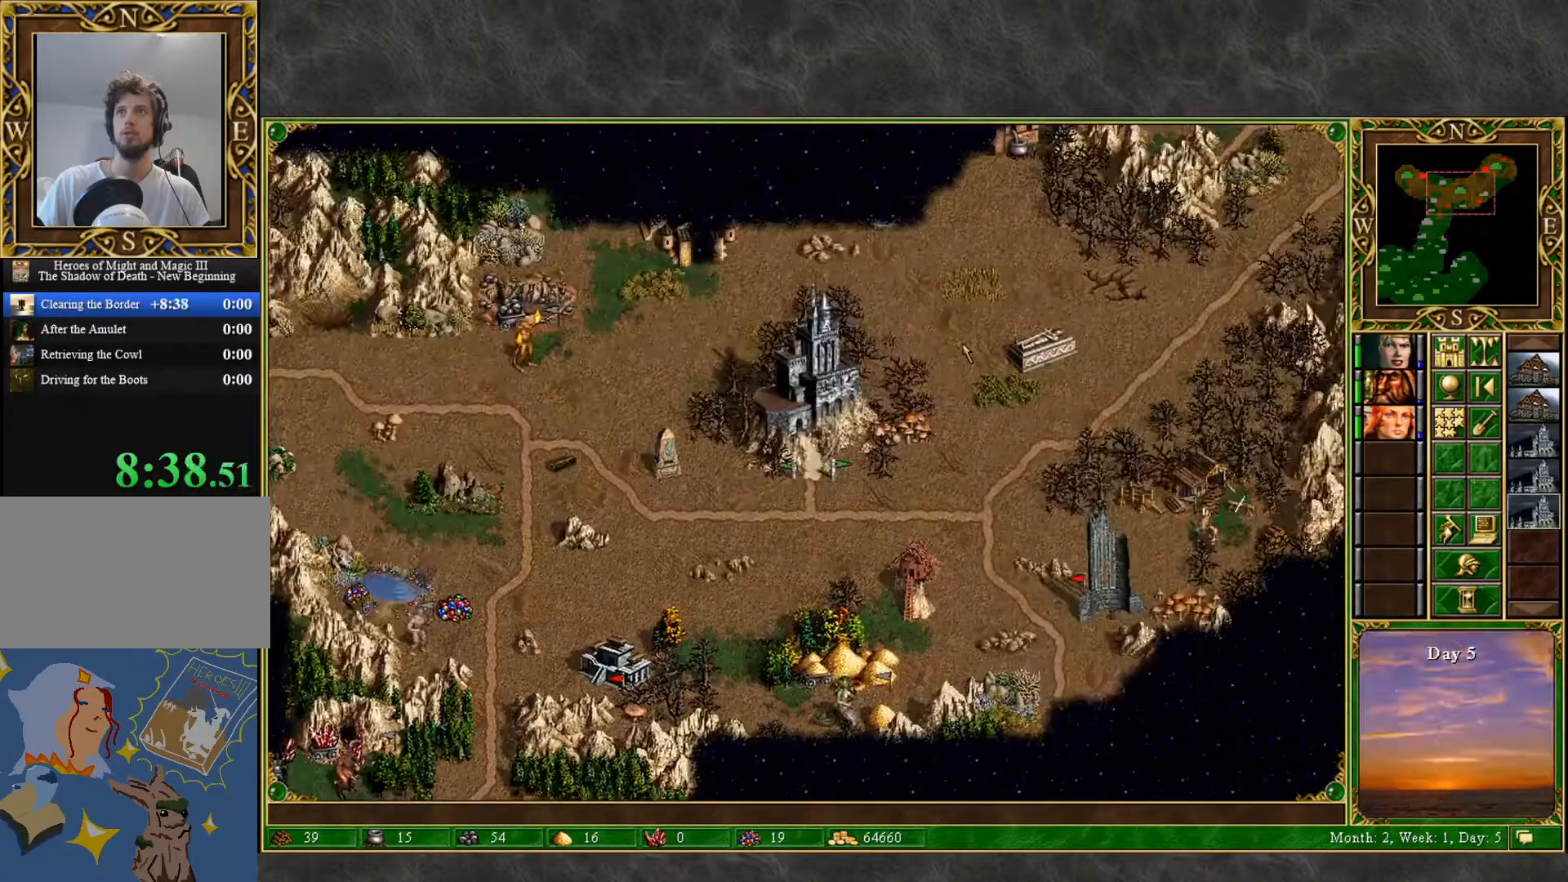
{"keys": [], "mouse": [], "mouse_move": "down-right", "events": [[50, "mouse_left", "up"], [283, "mouse_left", "down"], [317, "mouse_left", "up"]]}
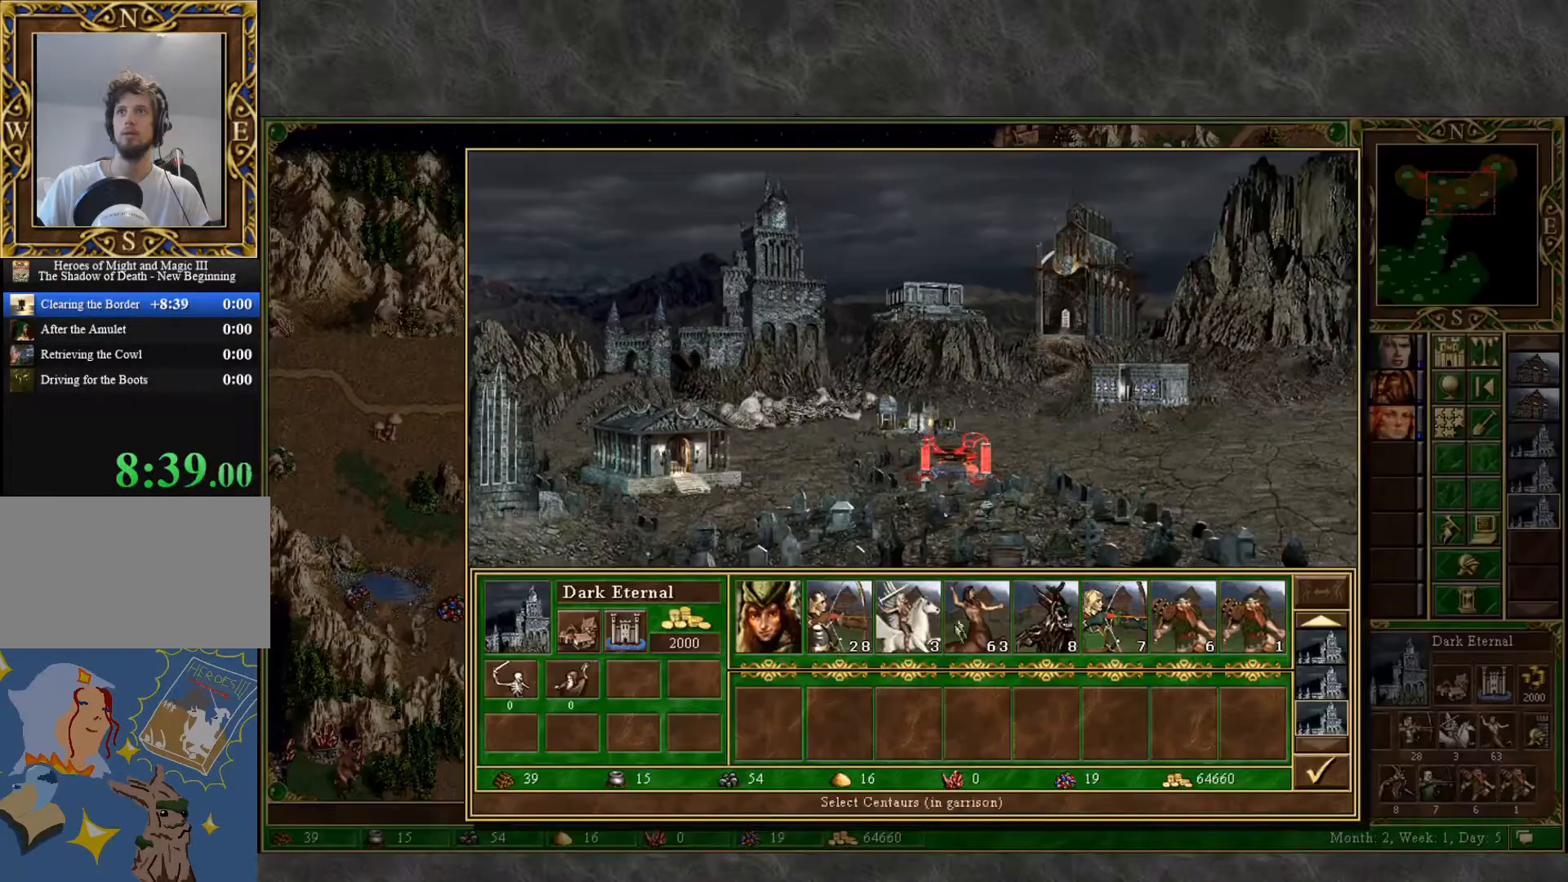
{"keys": [], "mouse": [], "mouse_move": "up", "events": [[250, "mouse_left", "down"], [283, "mouse_left", "up"]]}
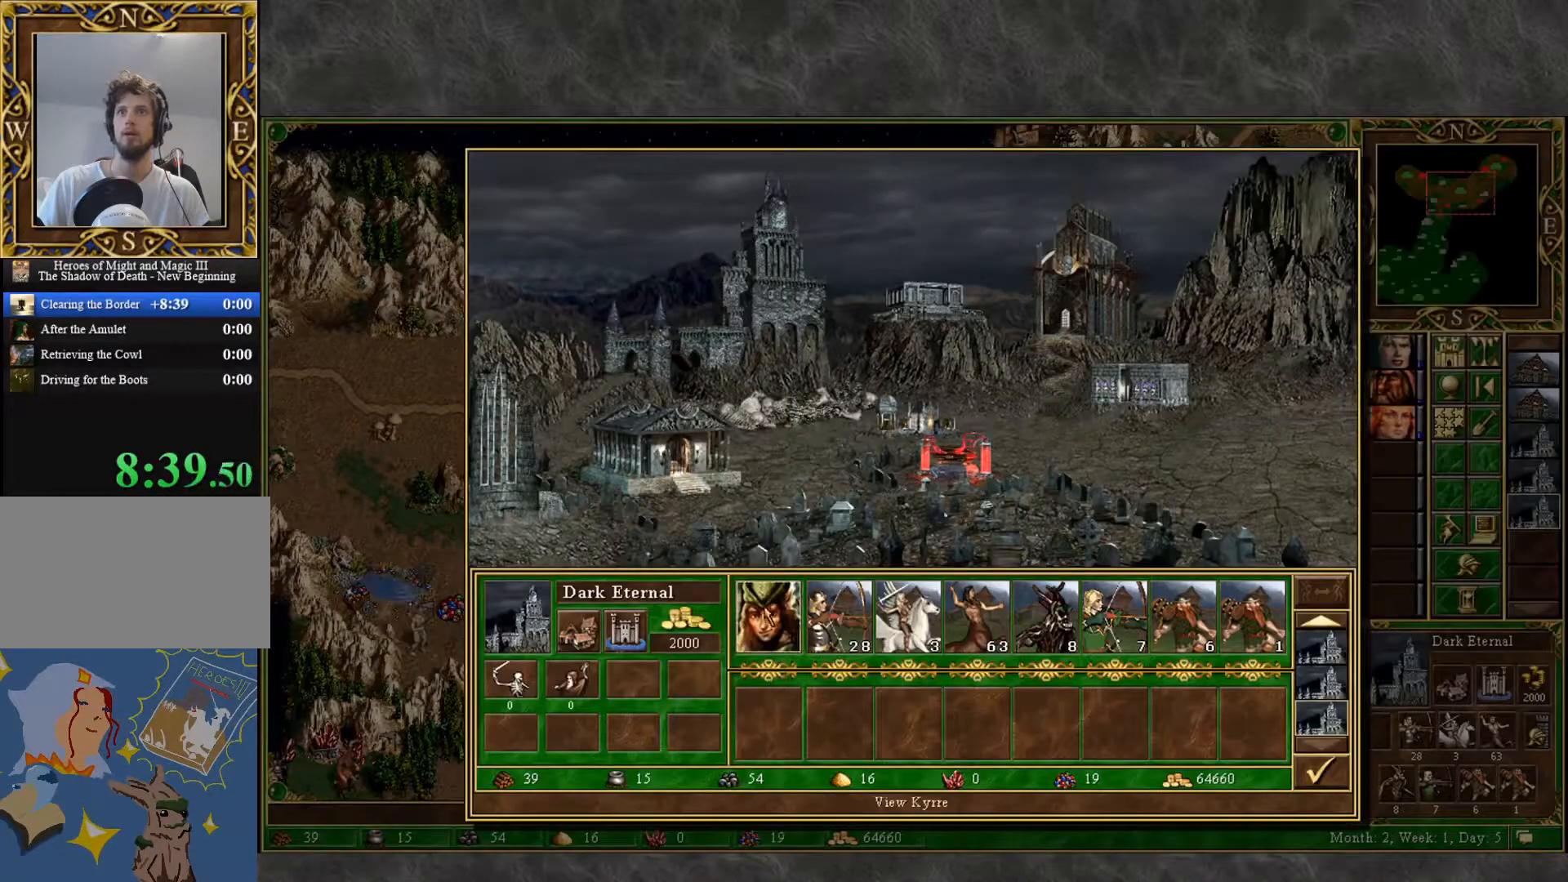
{"keys": [], "mouse": [], "mouse_move": "right", "events": [[33, "mouse_left", "down"], [67, "mouse_left", "up"], [217, "mouse_left", "down"], [267, "mouse_left", "up"]]}
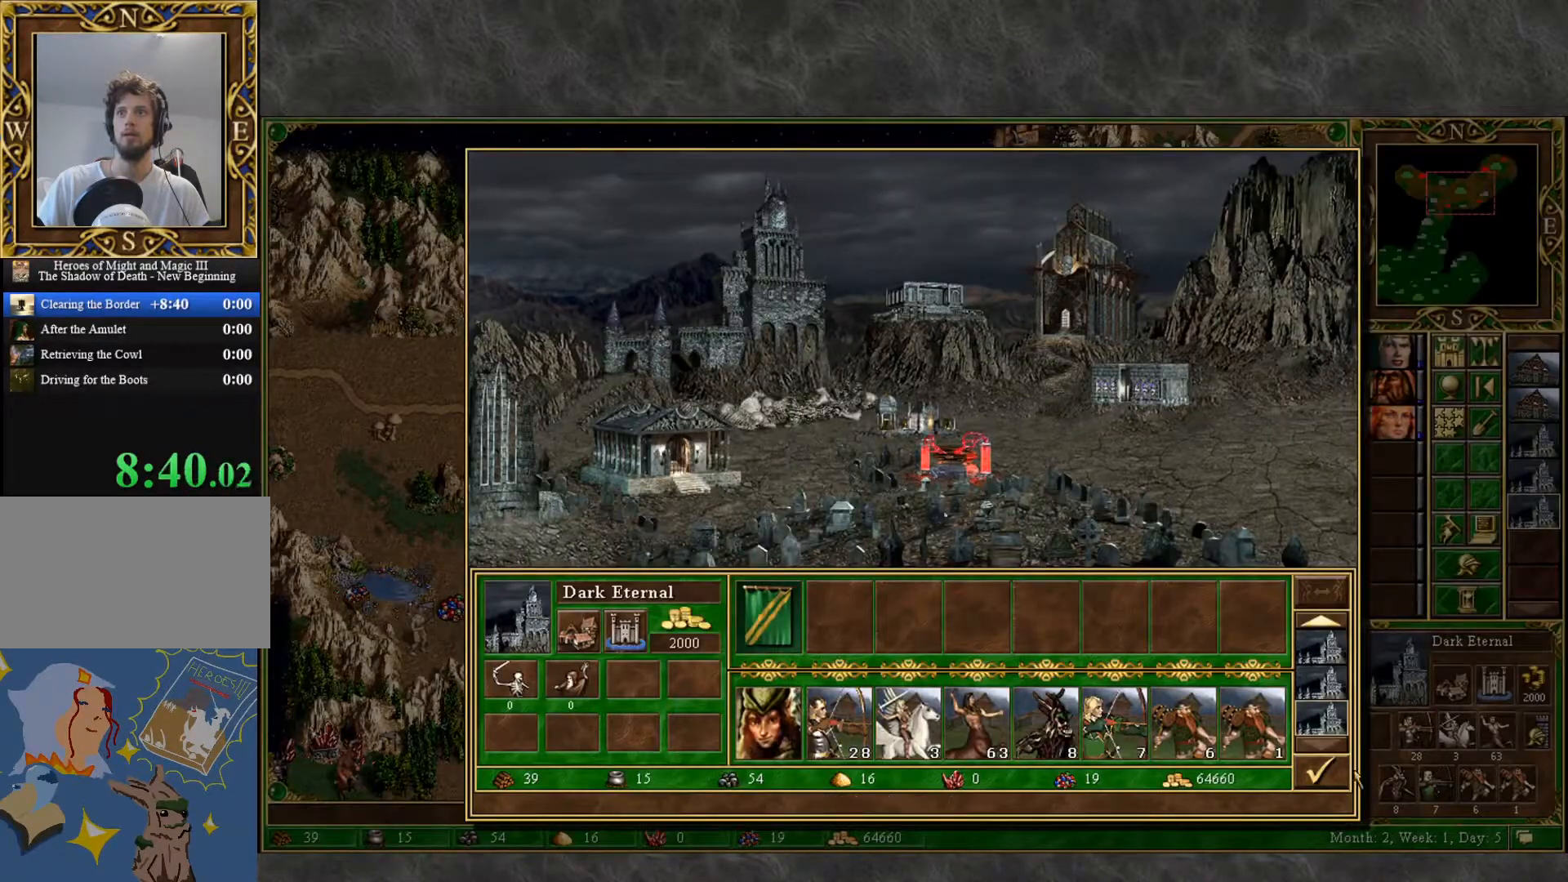
{"keys": [], "mouse": [], "mouse_move": "left", "events": []}
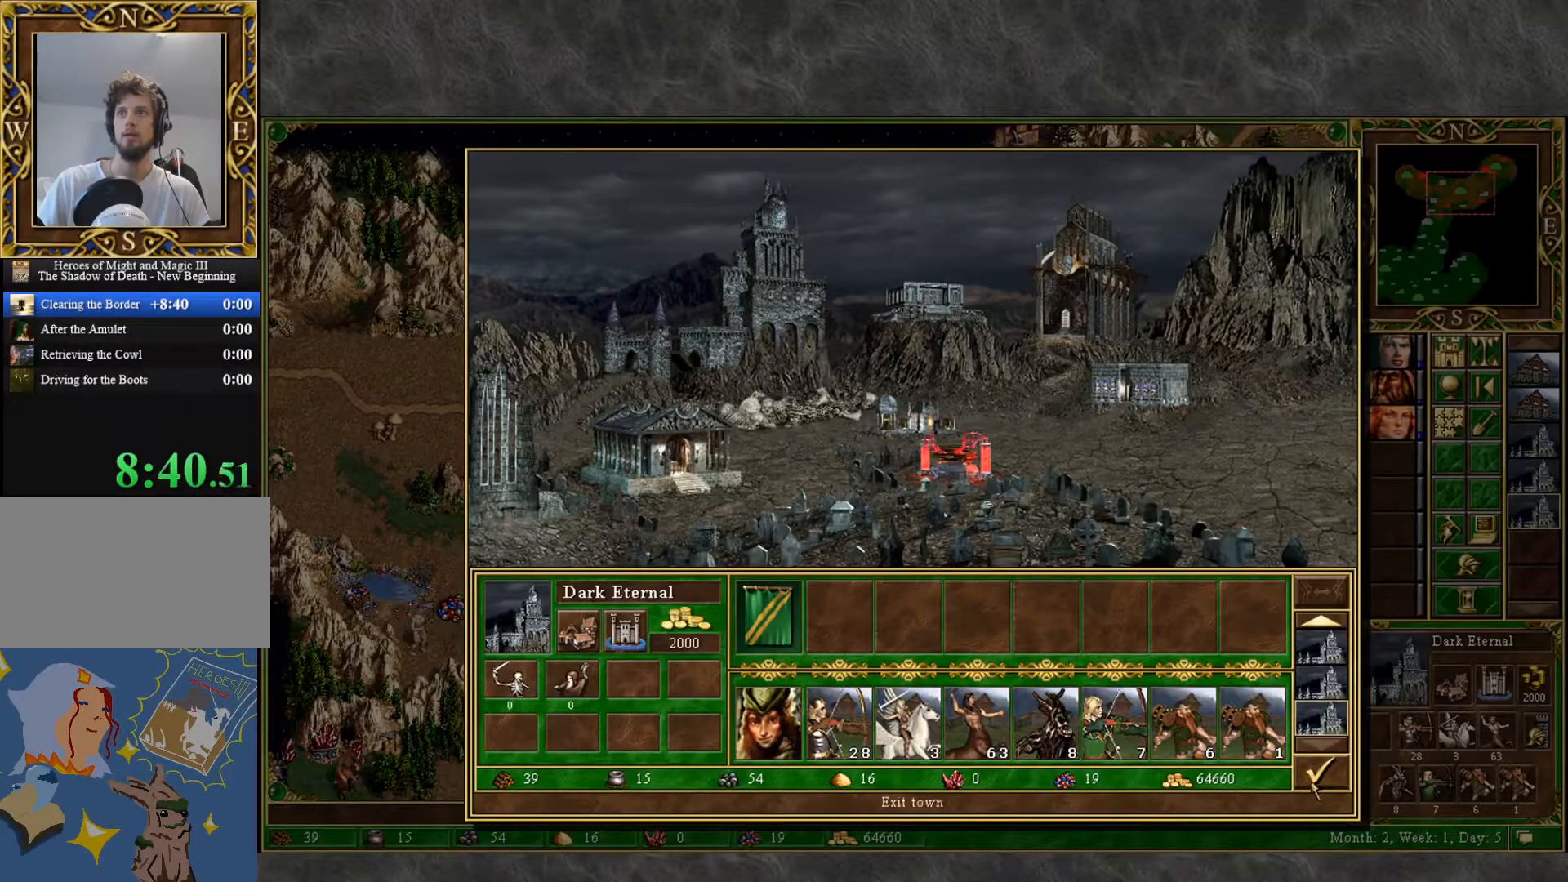
{"keys": [], "mouse": [], "mouse_move": "left", "events": [[300, "mouse_left", "down"], [333, "mouse_left", "up"]]}
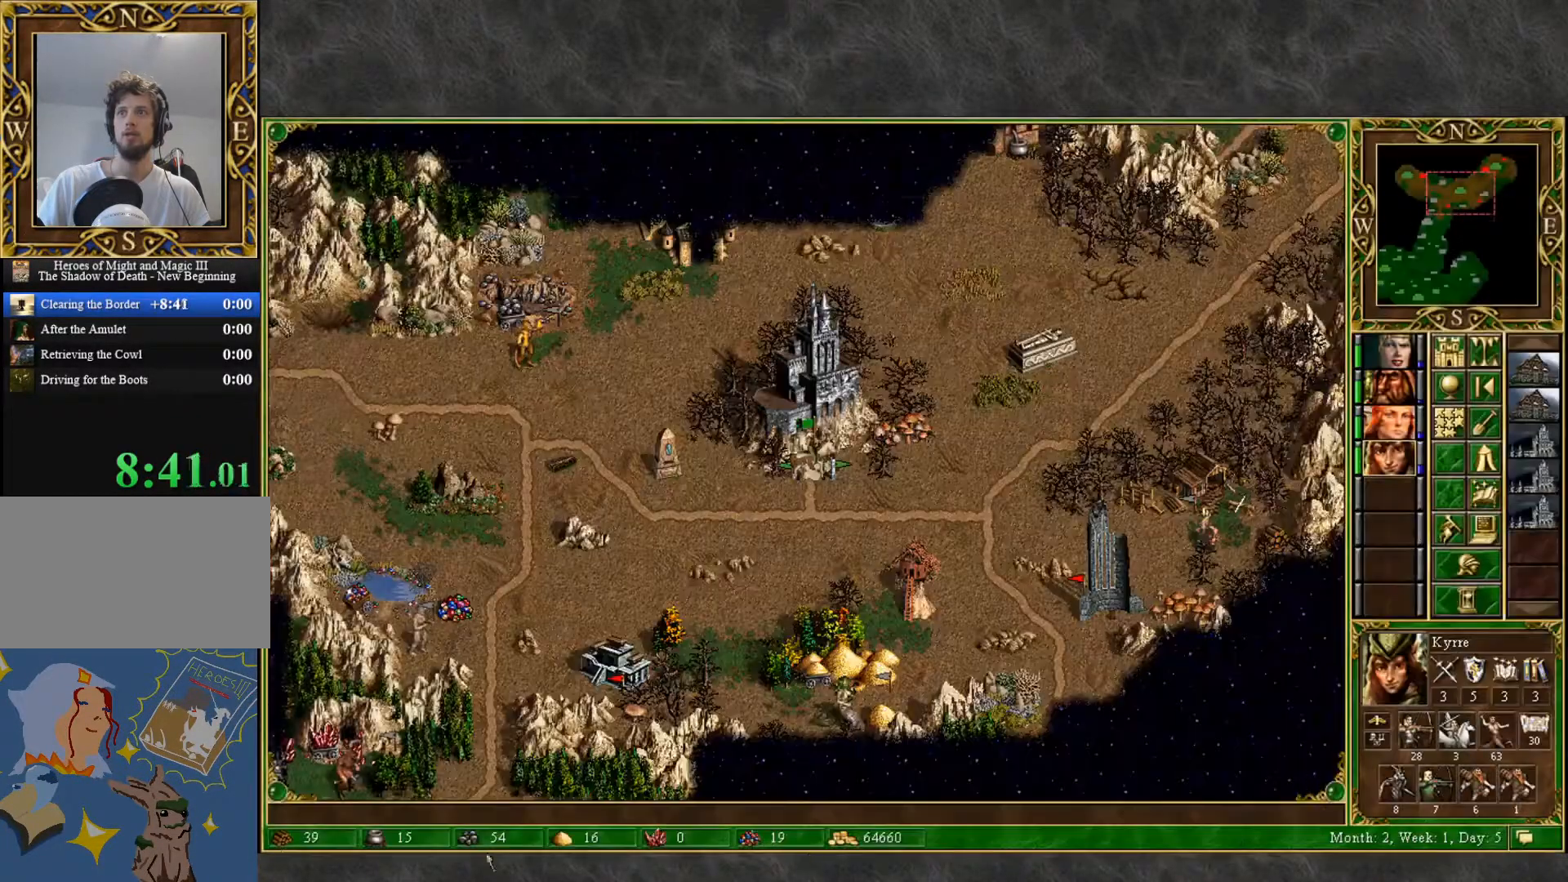
{"keys": [], "mouse": [], "mouse_move": "up-right", "events": []}
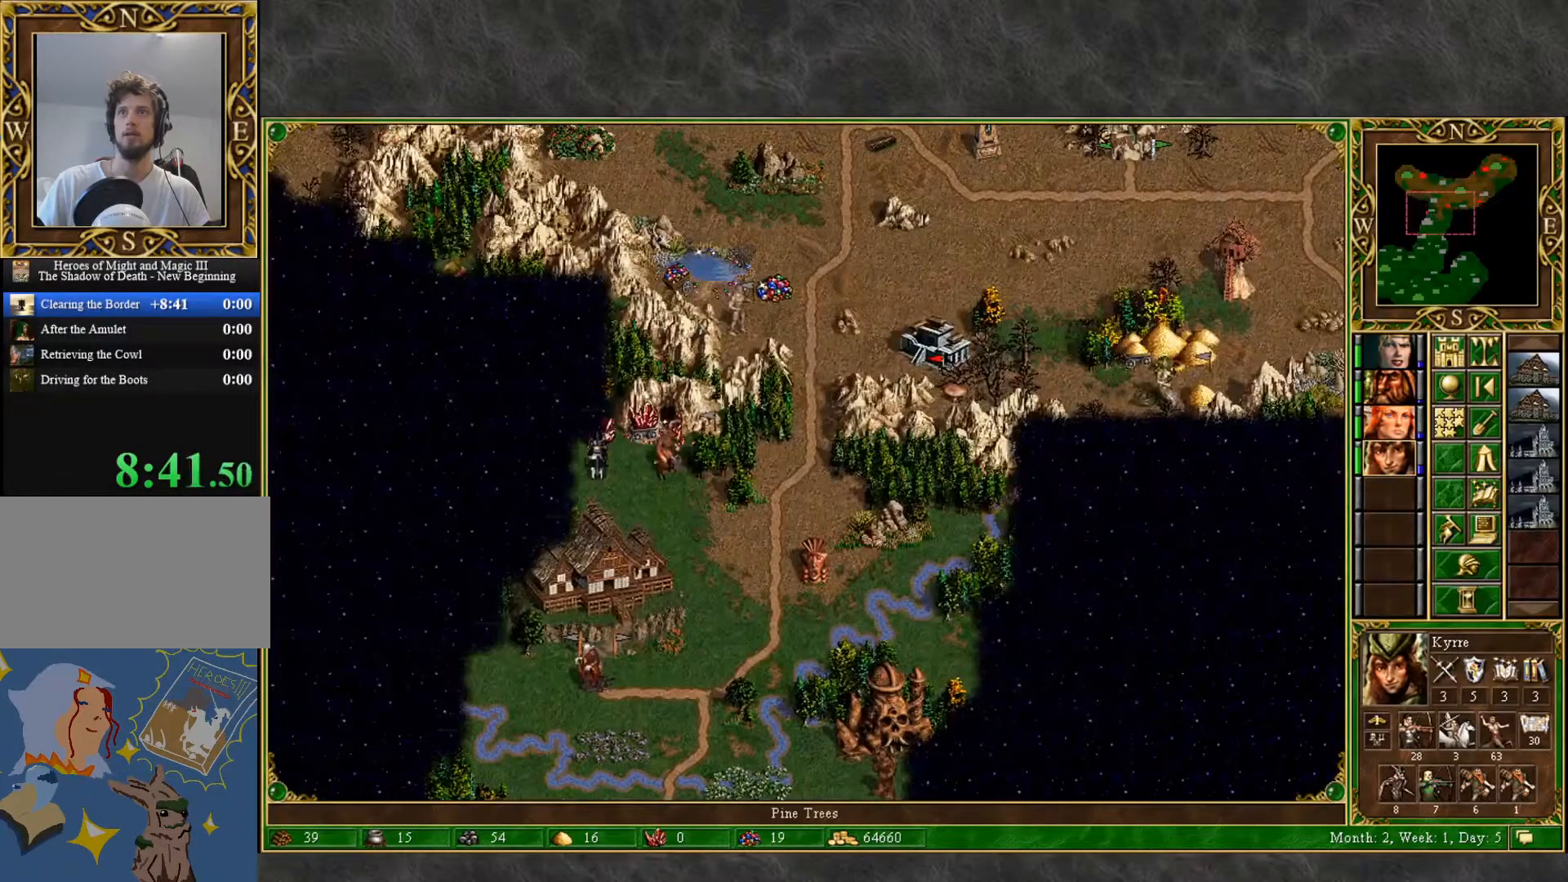
{"keys": [], "mouse": [], "mouse_move": "down-left", "events": [[233, "mouse_left", "down"], [317, "mouse_left", "up"]]}
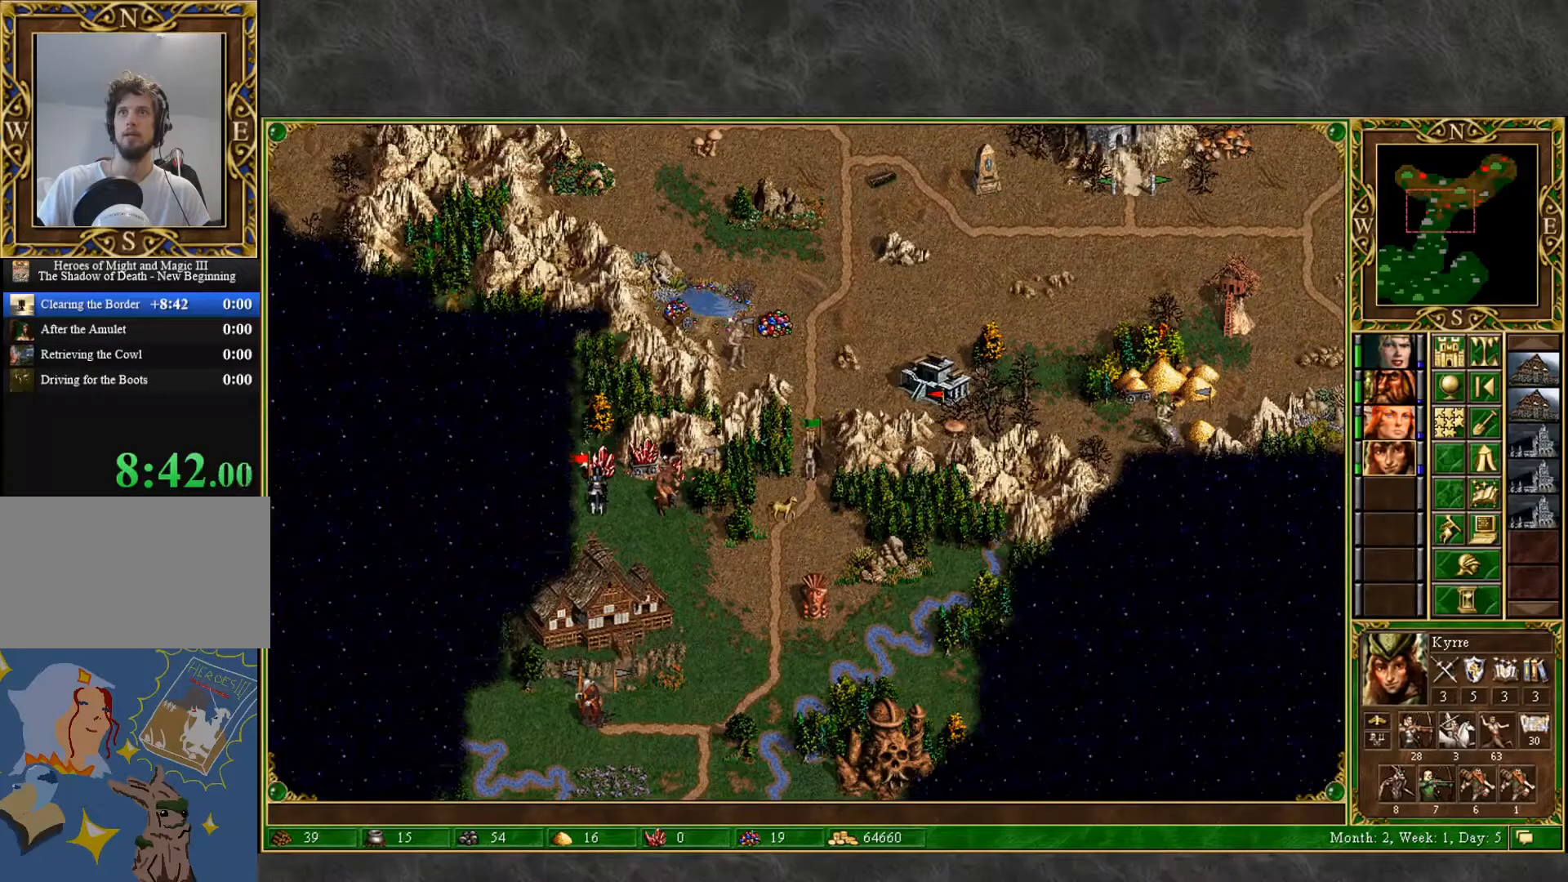
{"keys": [], "mouse": [], "mouse_move": "up-left", "events": []}
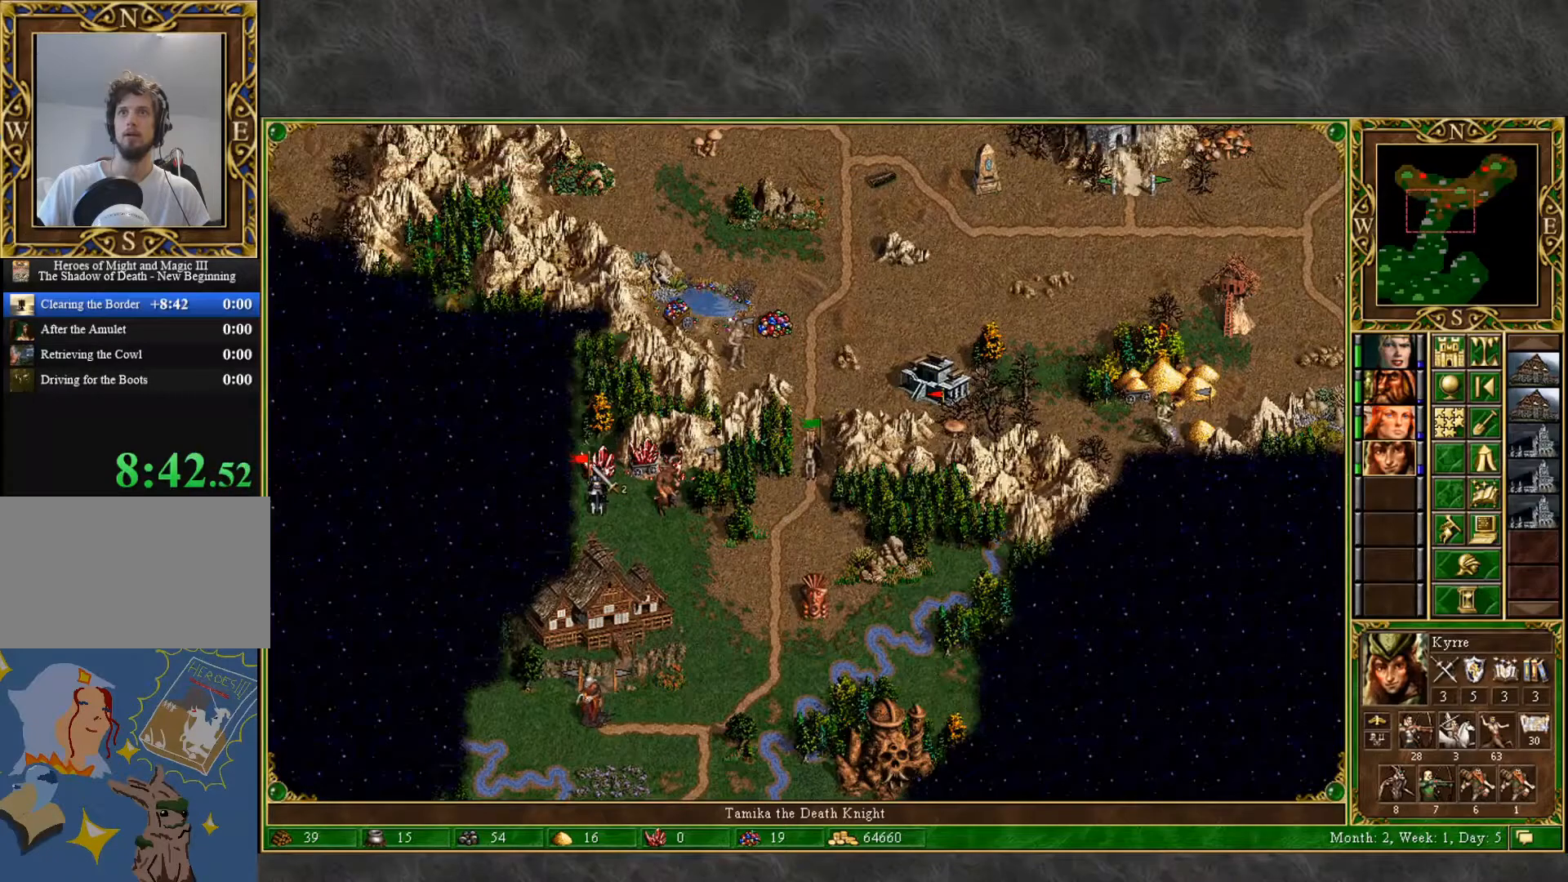
{"keys": [], "mouse": [], "mouse_move": "down-left", "events": []}